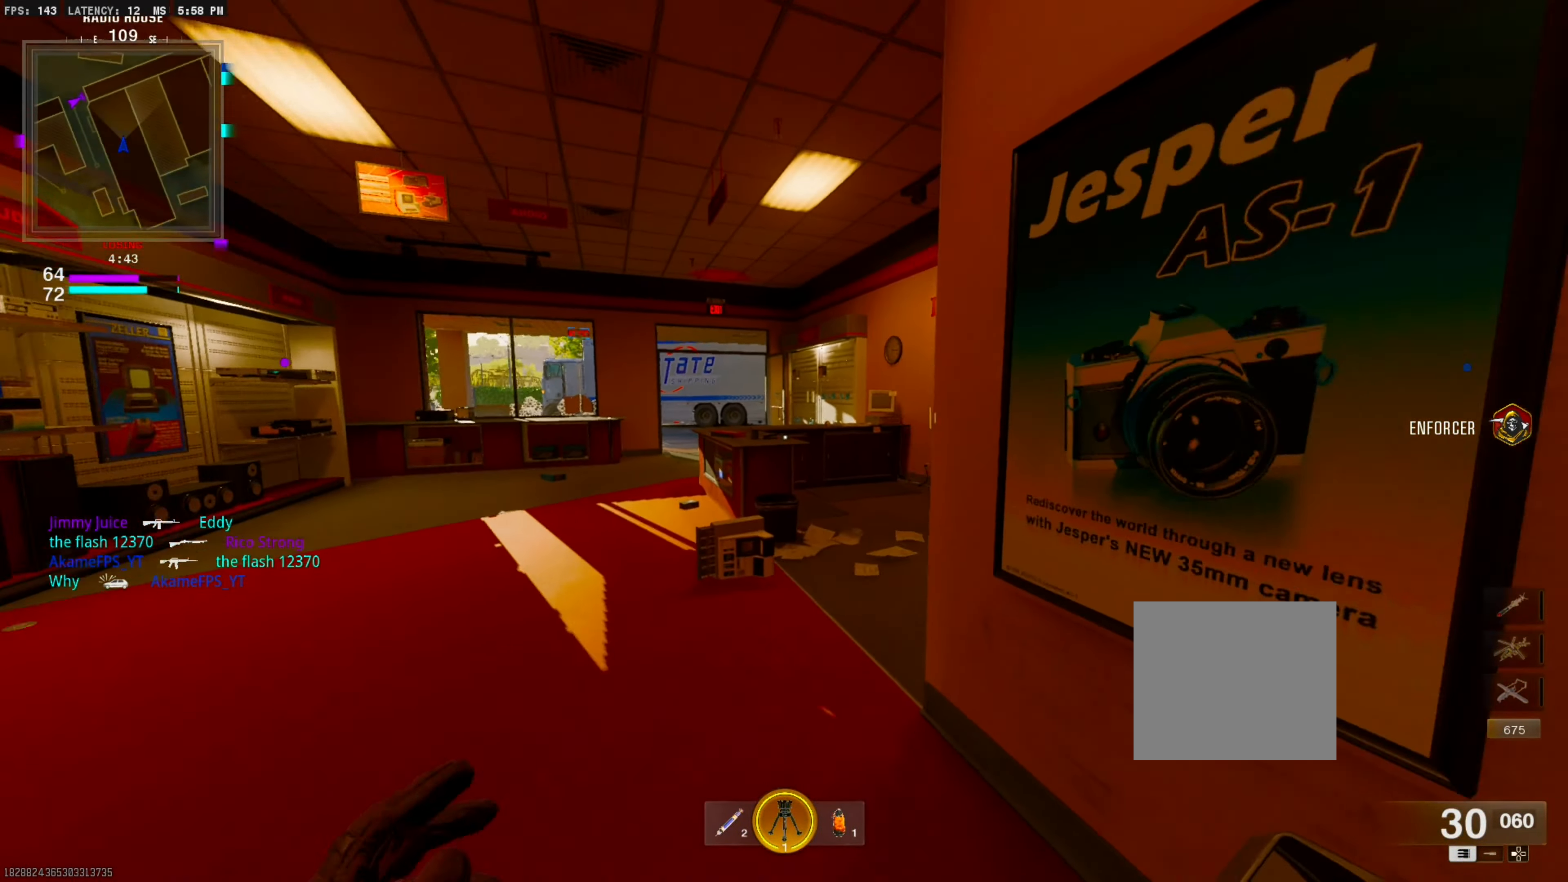
Gameplay with a controller (PlayStation layout); each line is a JSON object with the inputs held at the frame after it. "events" lists button and stick changes between this image and that frame as [ms after this image, input, new state], when the widget could be followed in between. Not read: left_stick other_buttons.
{"buttons": [], "right_stick": "left", "events": [[117, "right_stick", "center"], [233, "right_stick", "right"], [400, "right_stick", "center"], [450, "right_stick", "left"]]}
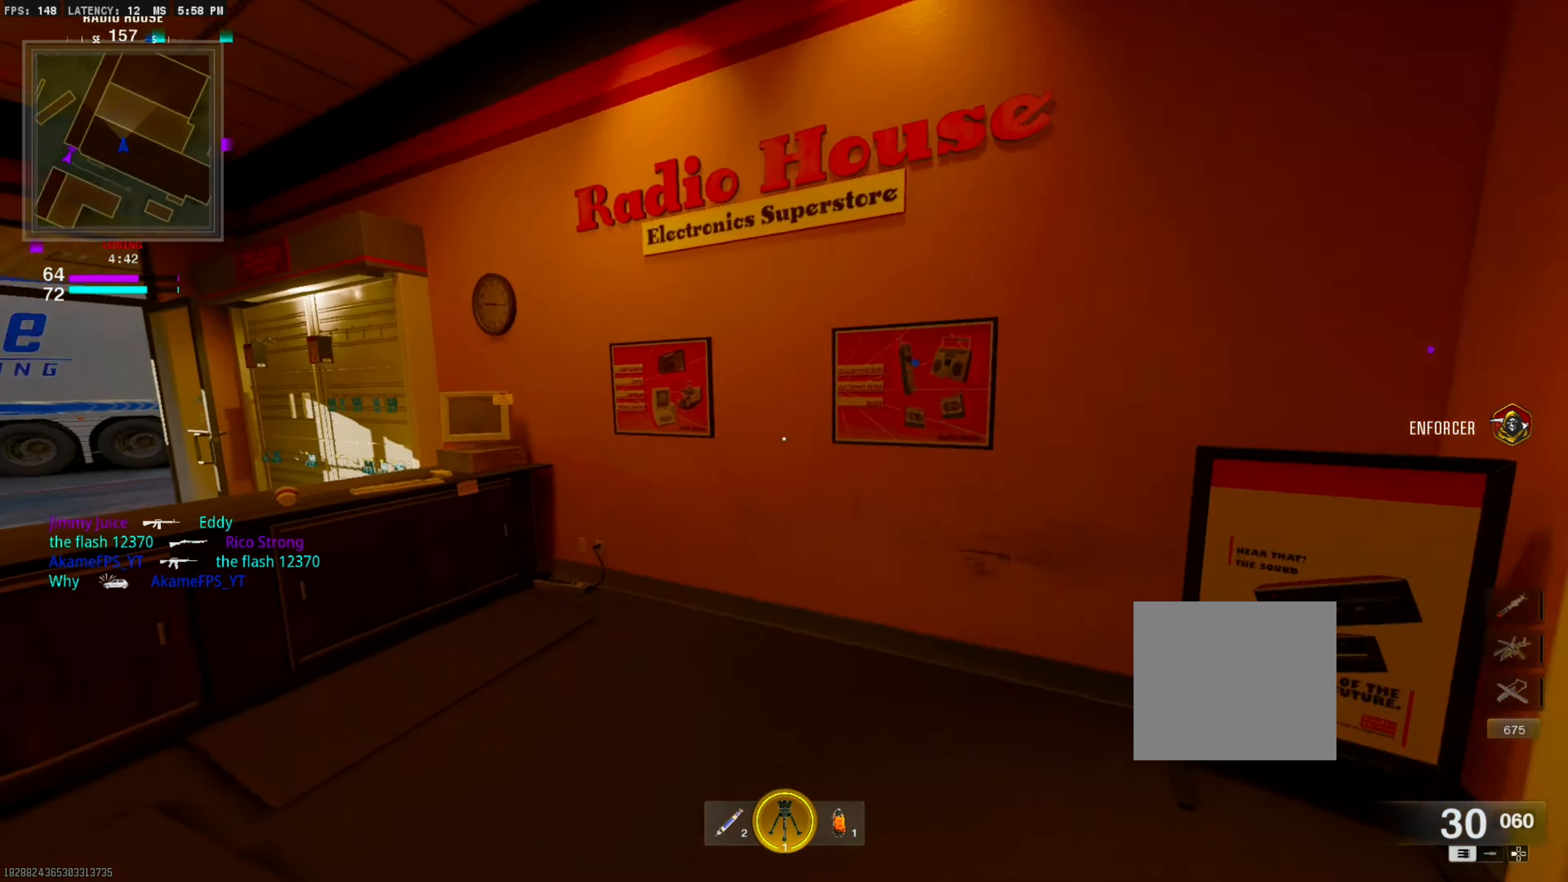
{"buttons": [], "right_stick": "center", "events": [[217, "CROSS", "down"], [217, "right_stick", "center"], [384, "CROSS", "up"]]}
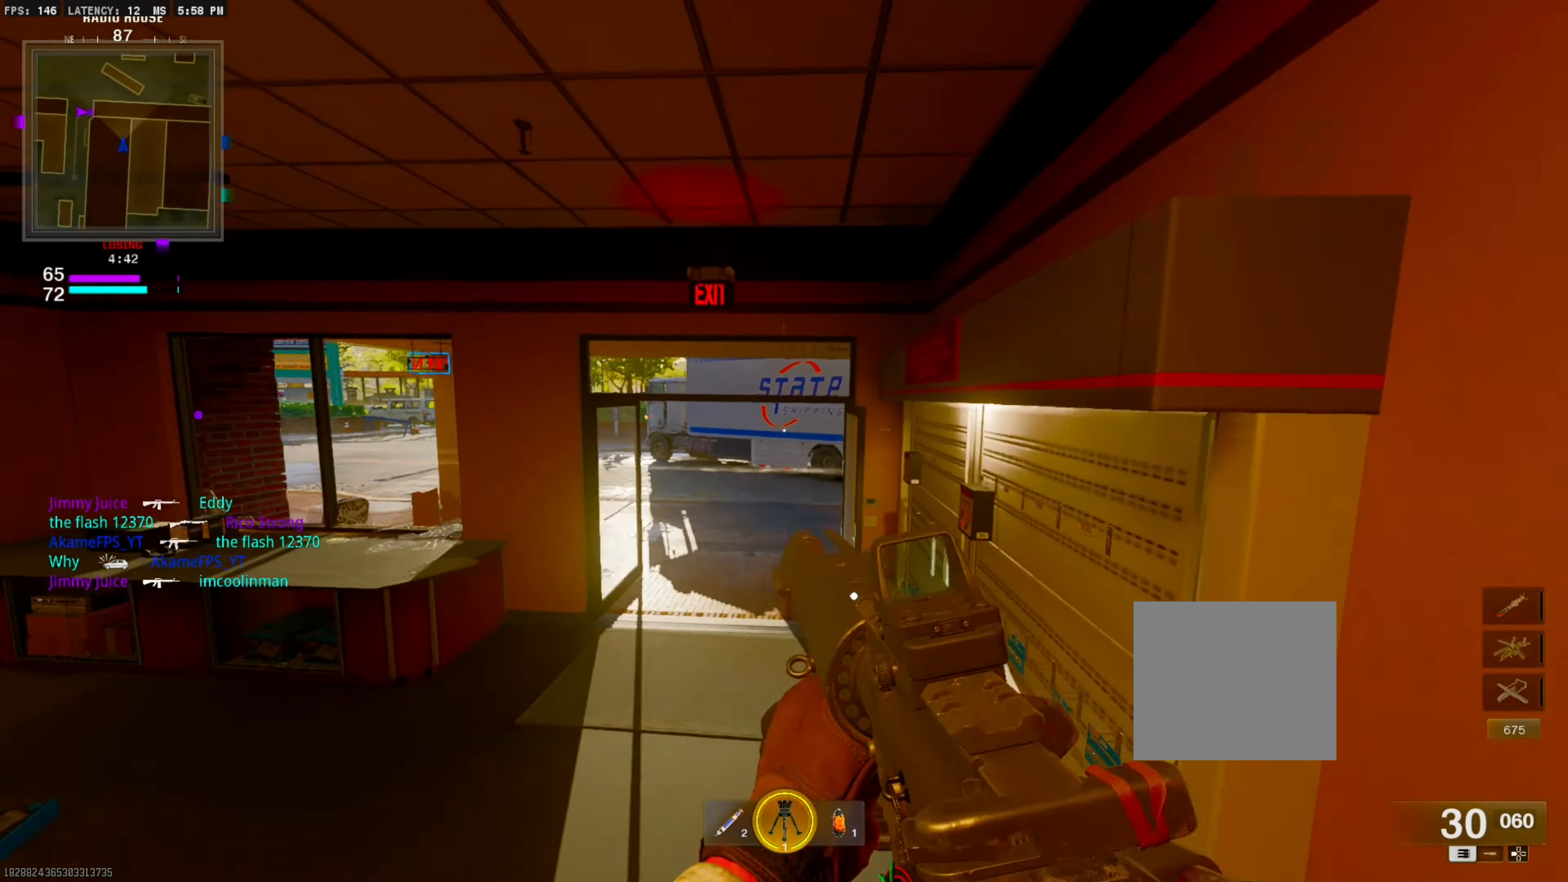
{"buttons": [], "right_stick": "center", "events": [[167, "L3", "down"], [300, "L3", "up"]]}
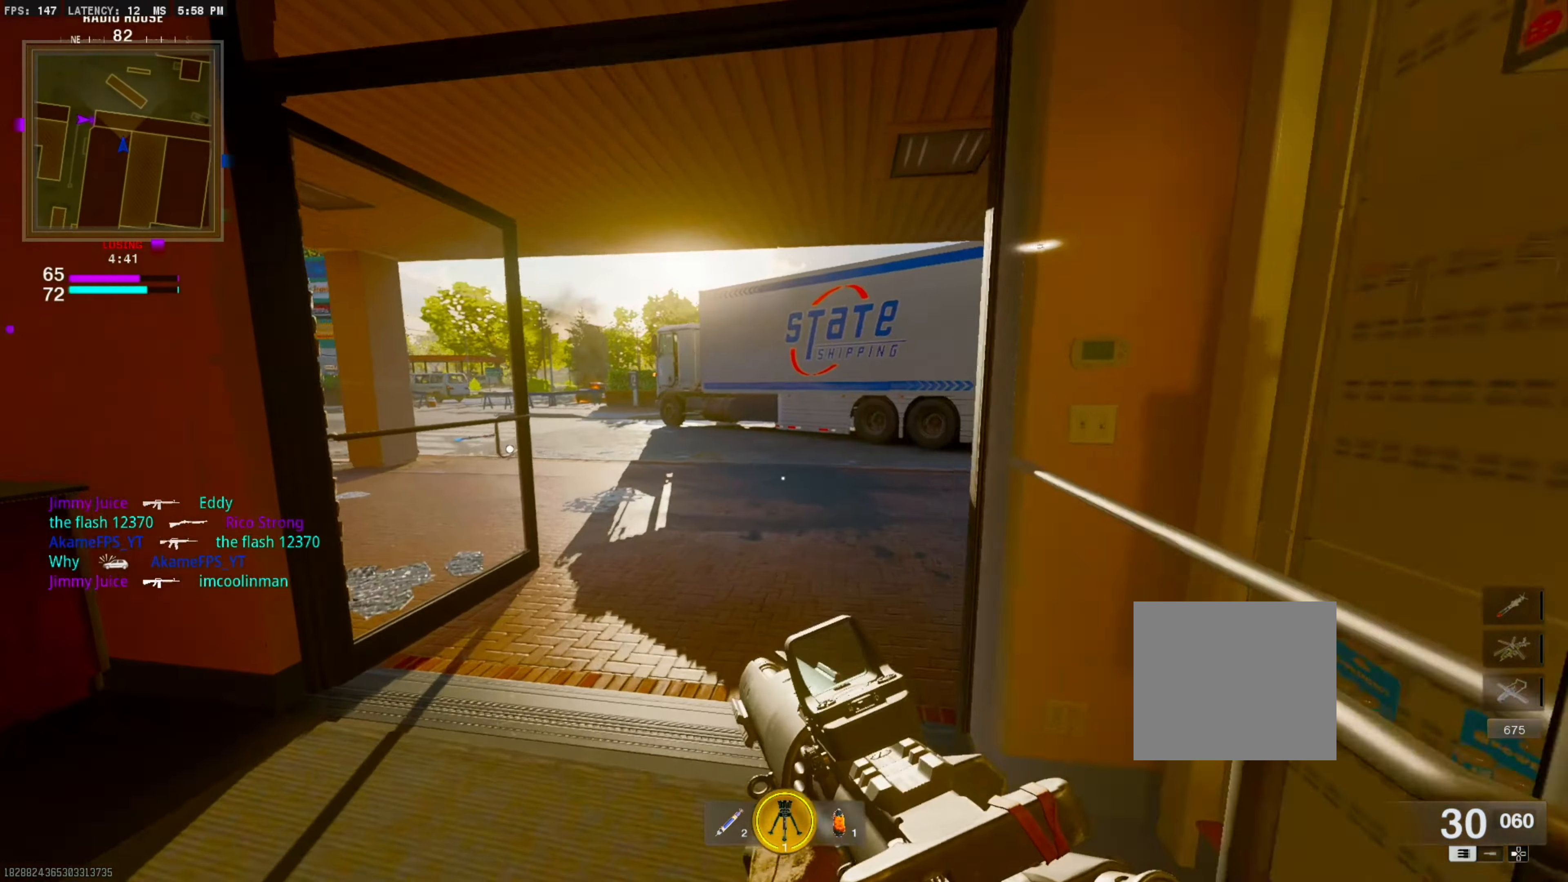
{"buttons": [], "right_stick": "center", "events": [[100, "right_stick", "right"], [250, "right_stick", "center"]]}
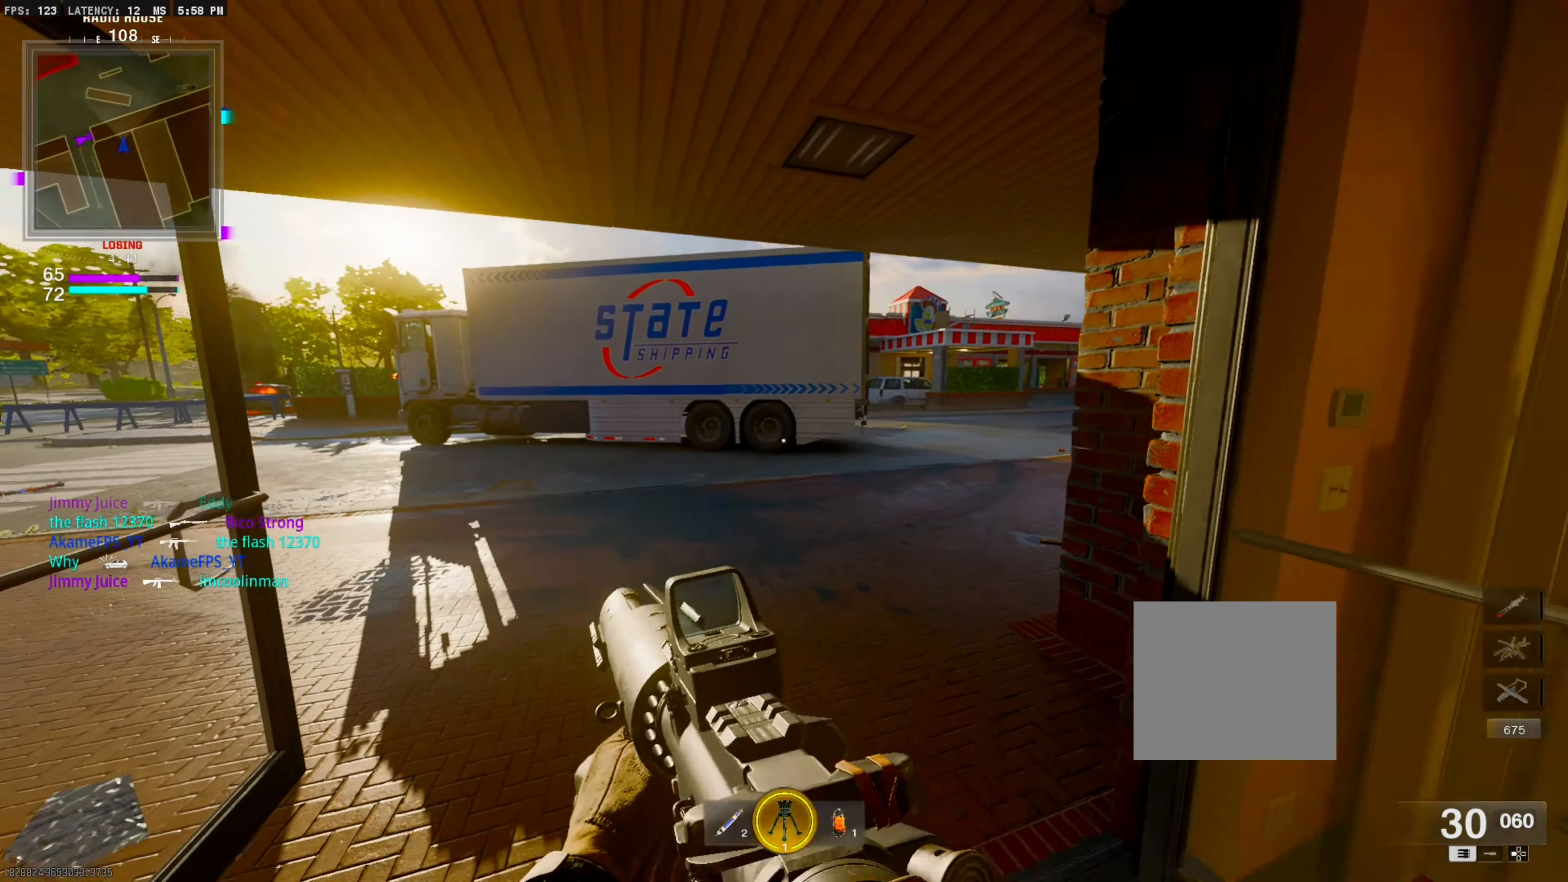
{"buttons": [], "right_stick": "right", "events": [[150, "right_stick", "right"], [200, "L3", "down"], [334, "L3", "up"]]}
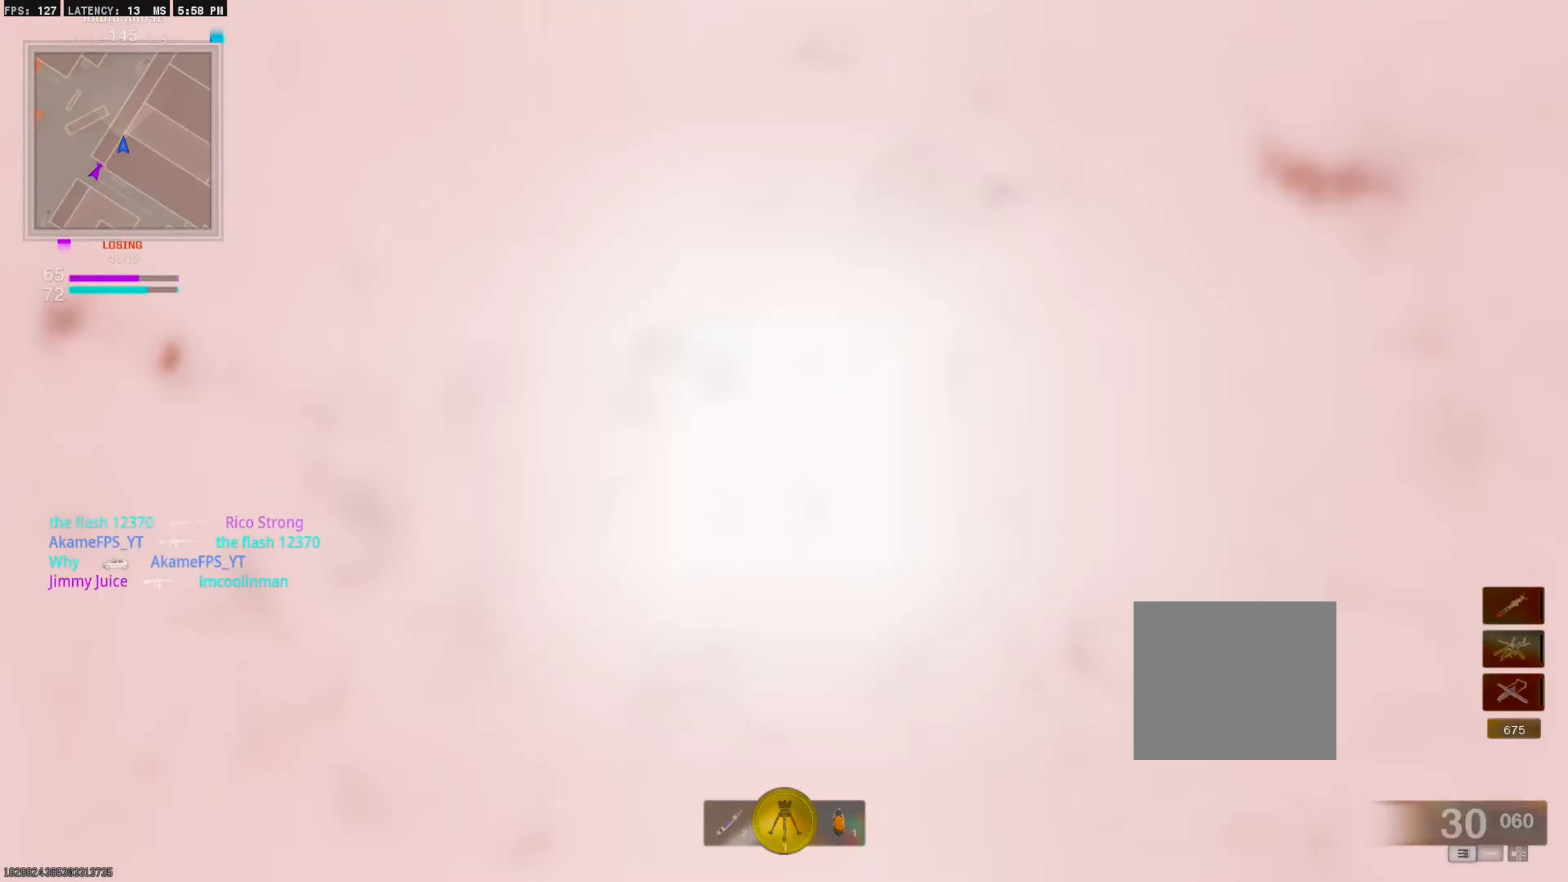
{"buttons": [], "right_stick": "center", "events": [[134, "right_stick", "center"]]}
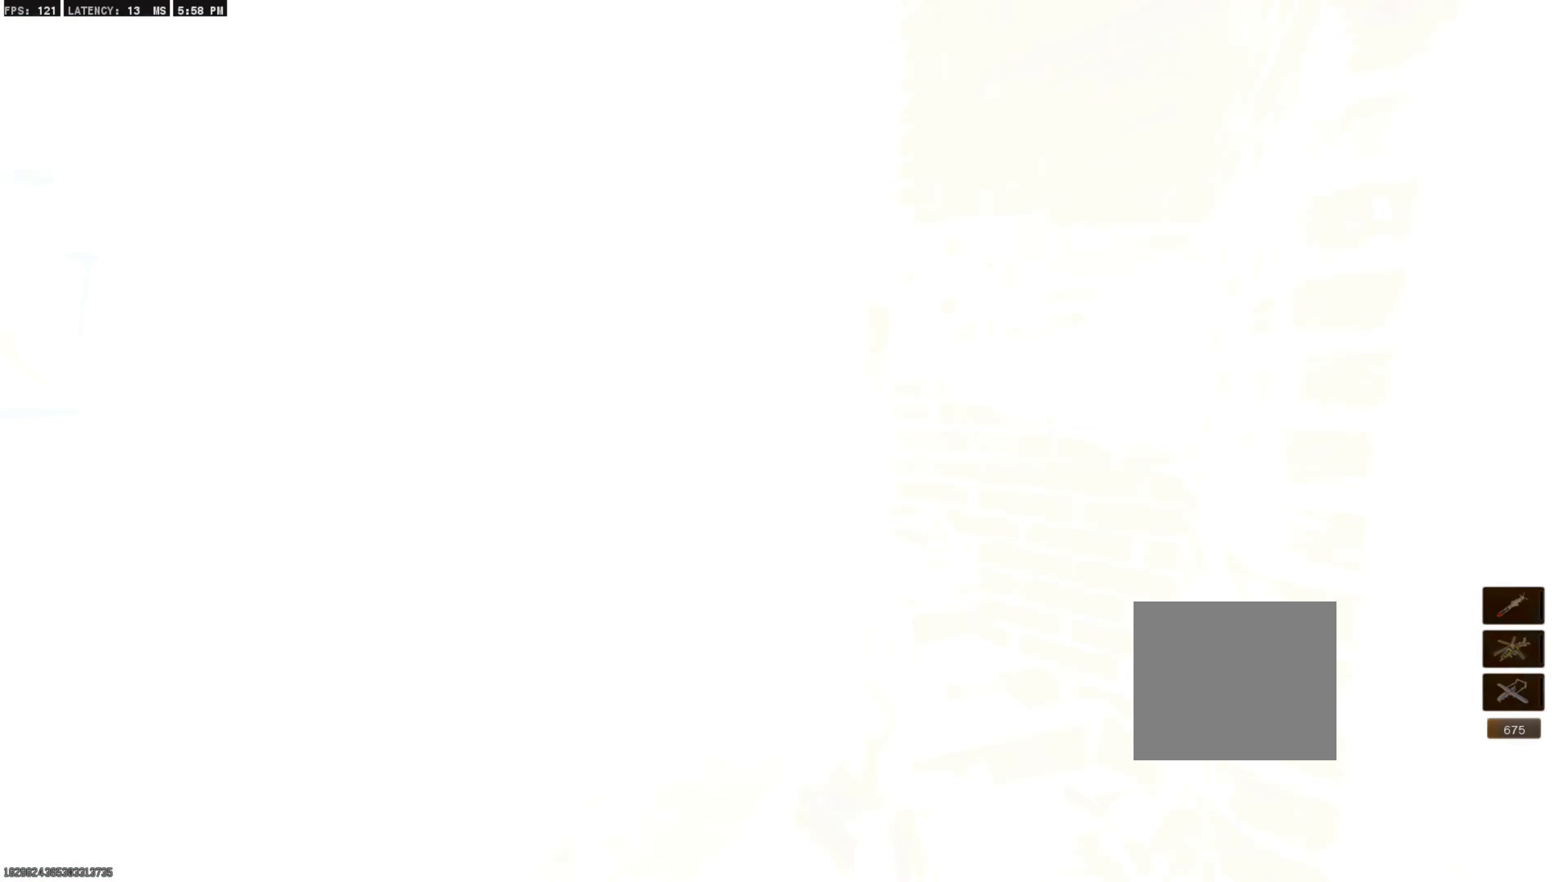
{"buttons": ["L3"], "right_stick": "center", "events": [[34, "right_stick", "down-right"], [300, "right_stick", "right"], [434, "right_stick", "center"], [450, "L3", "down"]]}
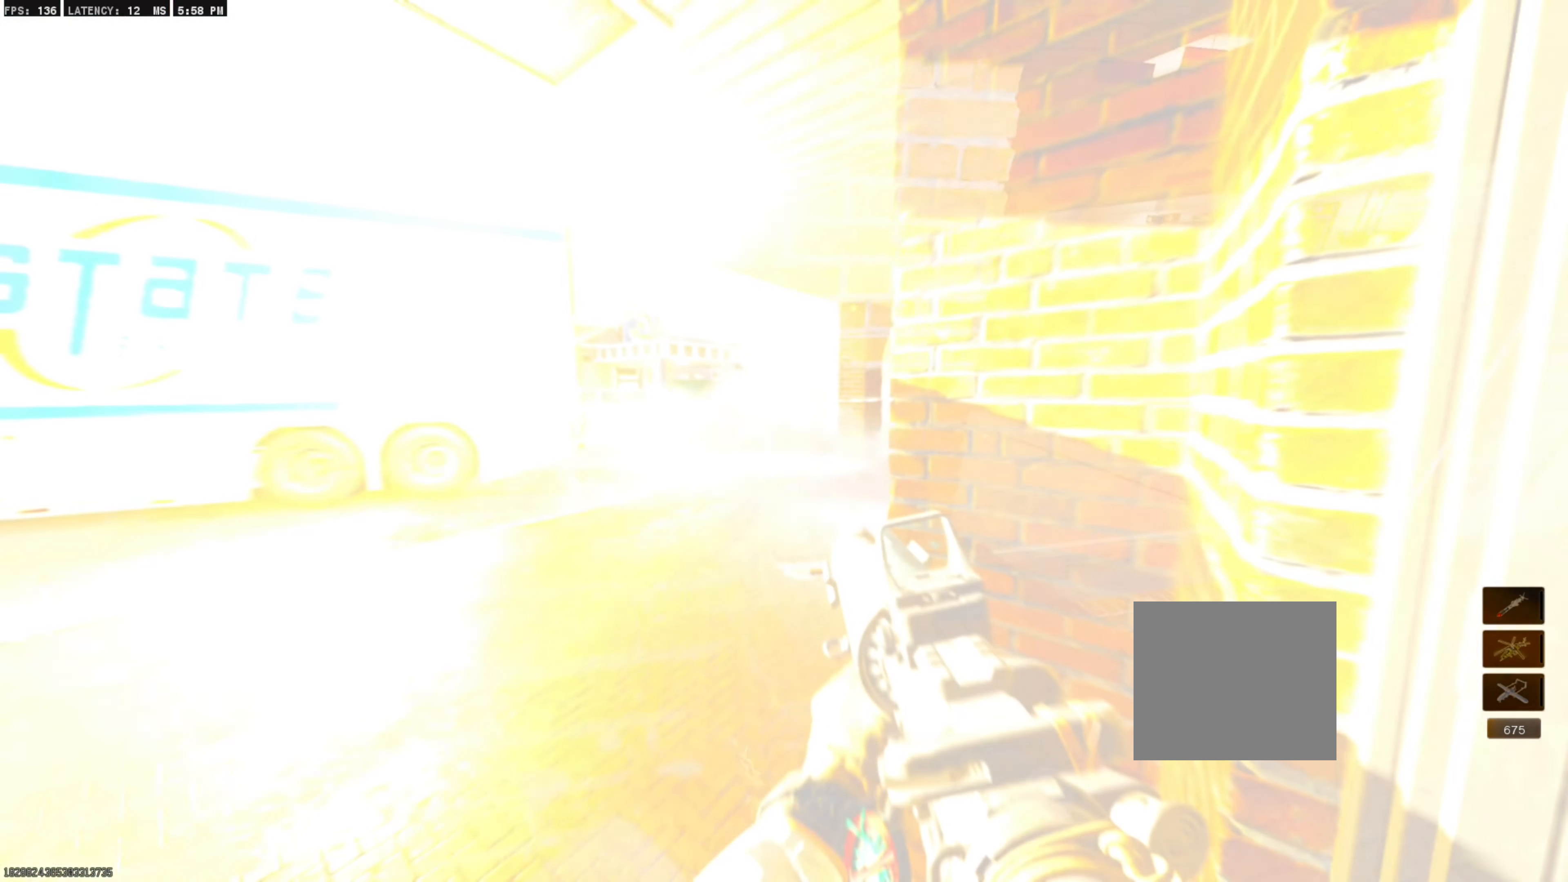
{"buttons": [], "right_stick": "center", "events": [[67, "L3", "up"]]}
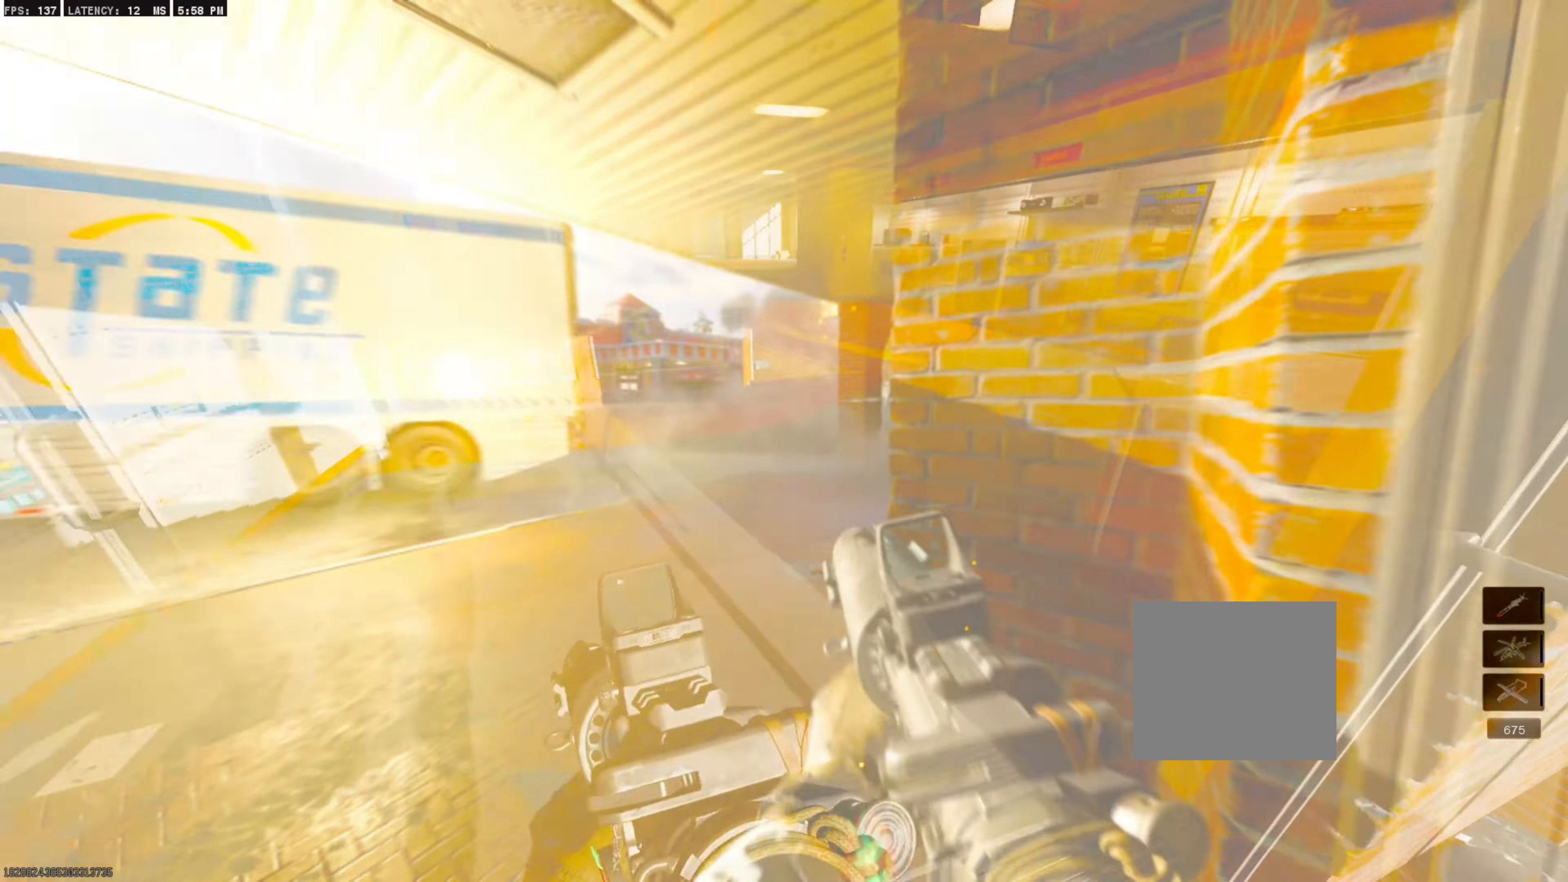
{"buttons": [], "right_stick": "right", "events": [[100, "right_stick", "left"], [267, "right_stick", "center"], [384, "right_stick", "right"]]}
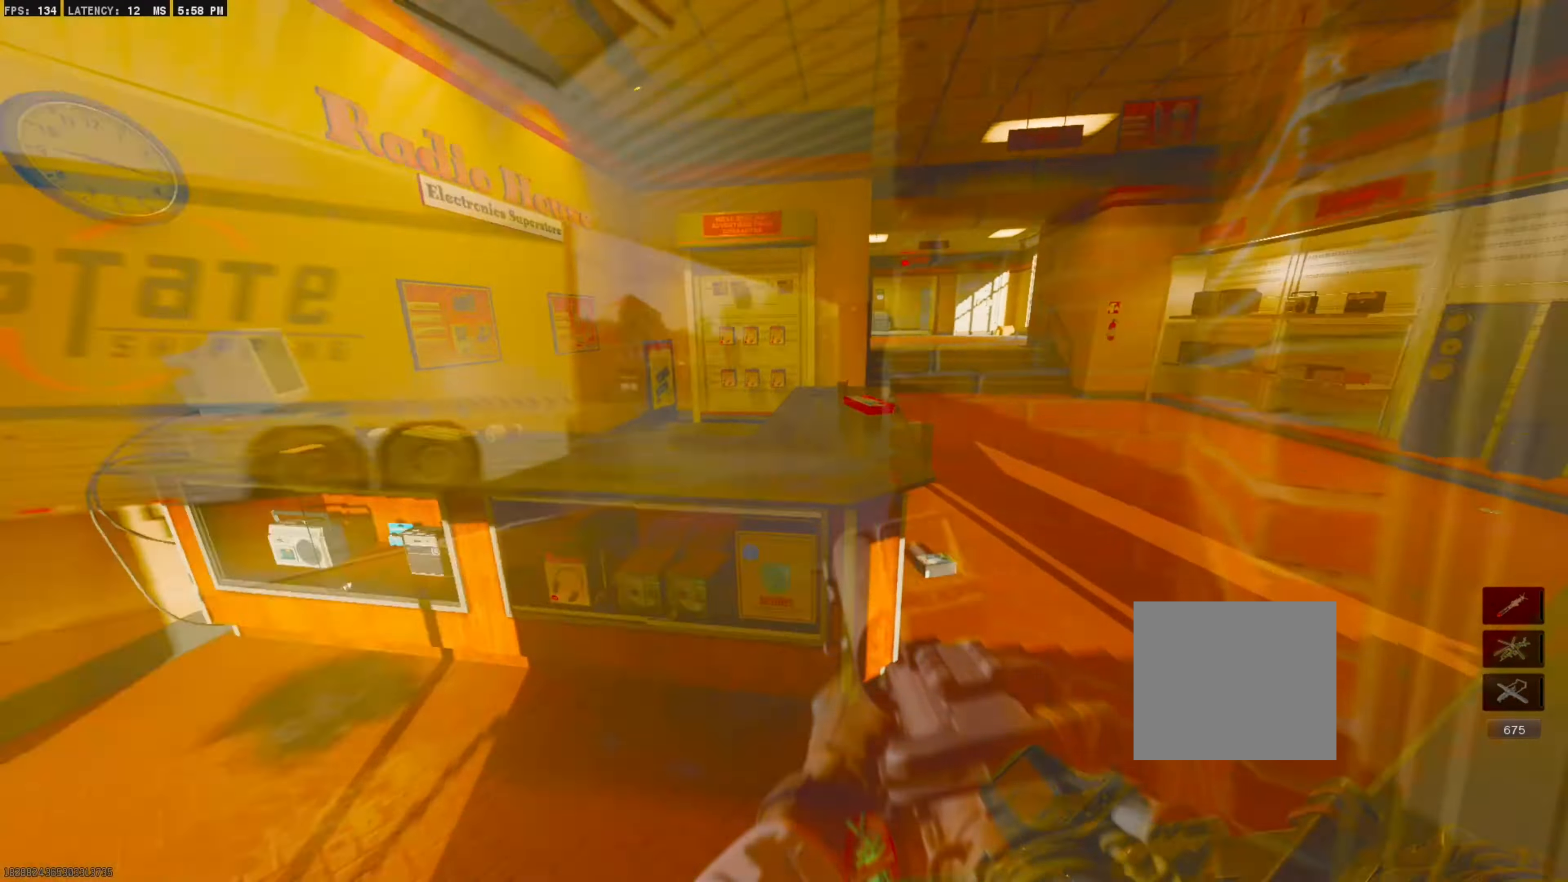
{"buttons": [], "right_stick": "center", "events": [[34, "right_stick", "center"]]}
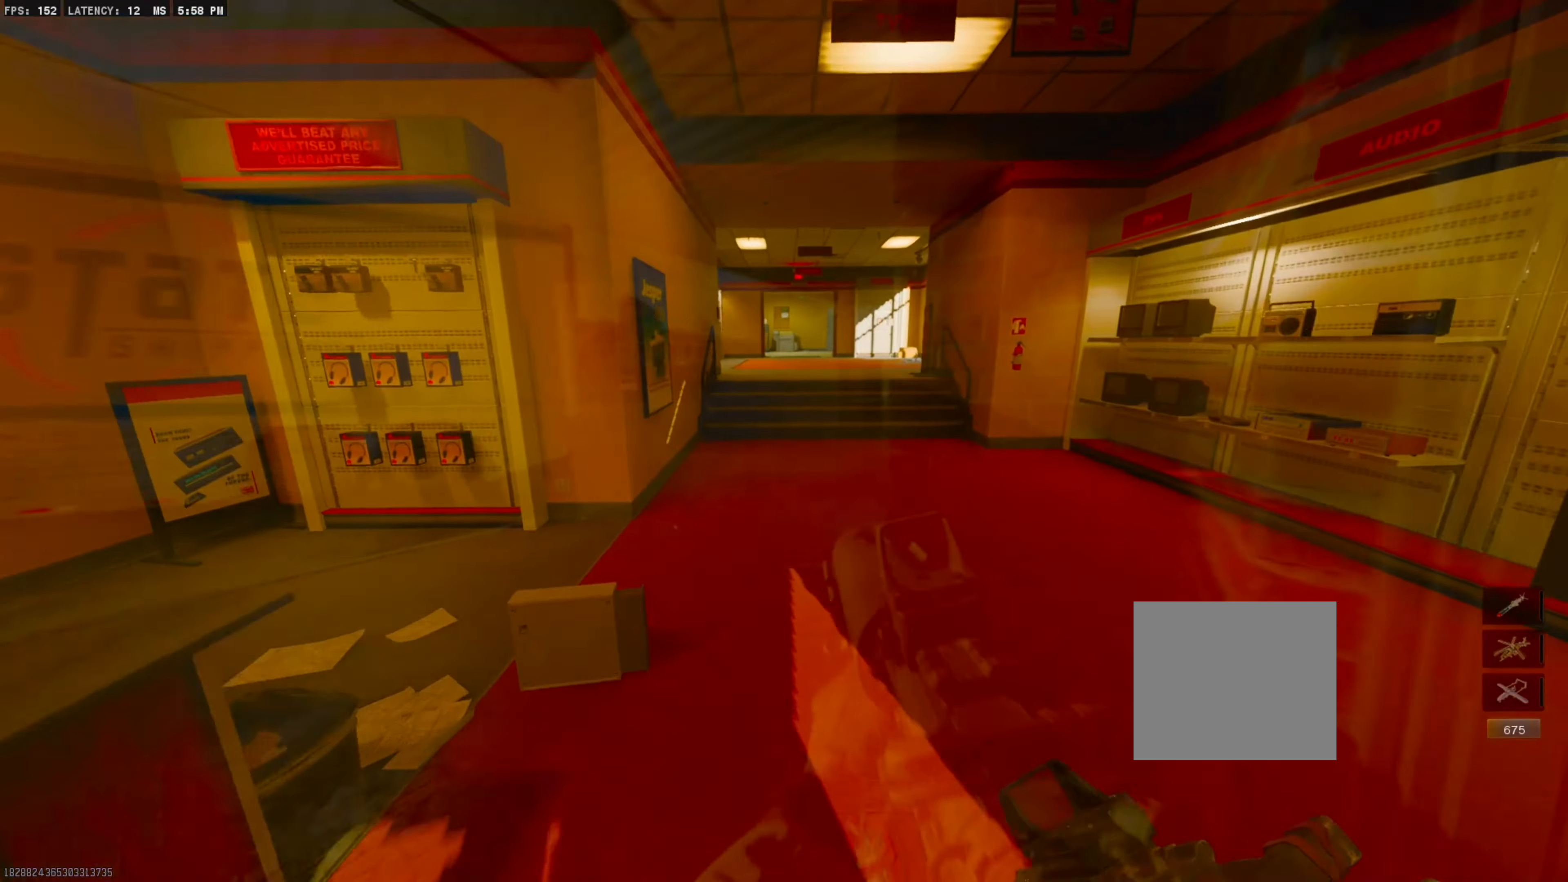
{"buttons": [], "right_stick": "center", "events": []}
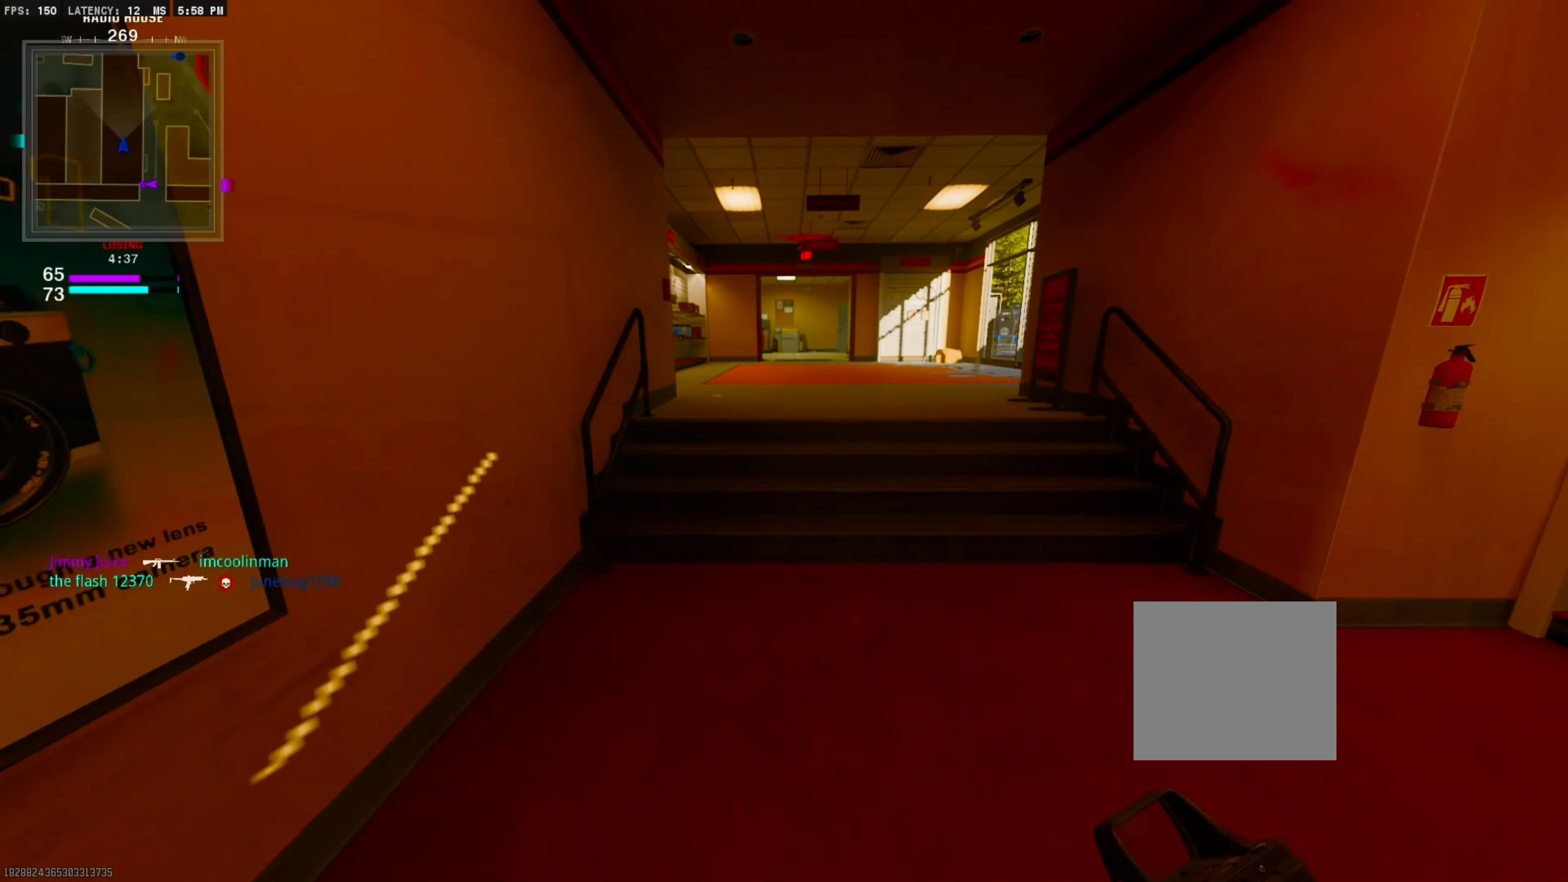
{"buttons": [], "right_stick": "center", "events": []}
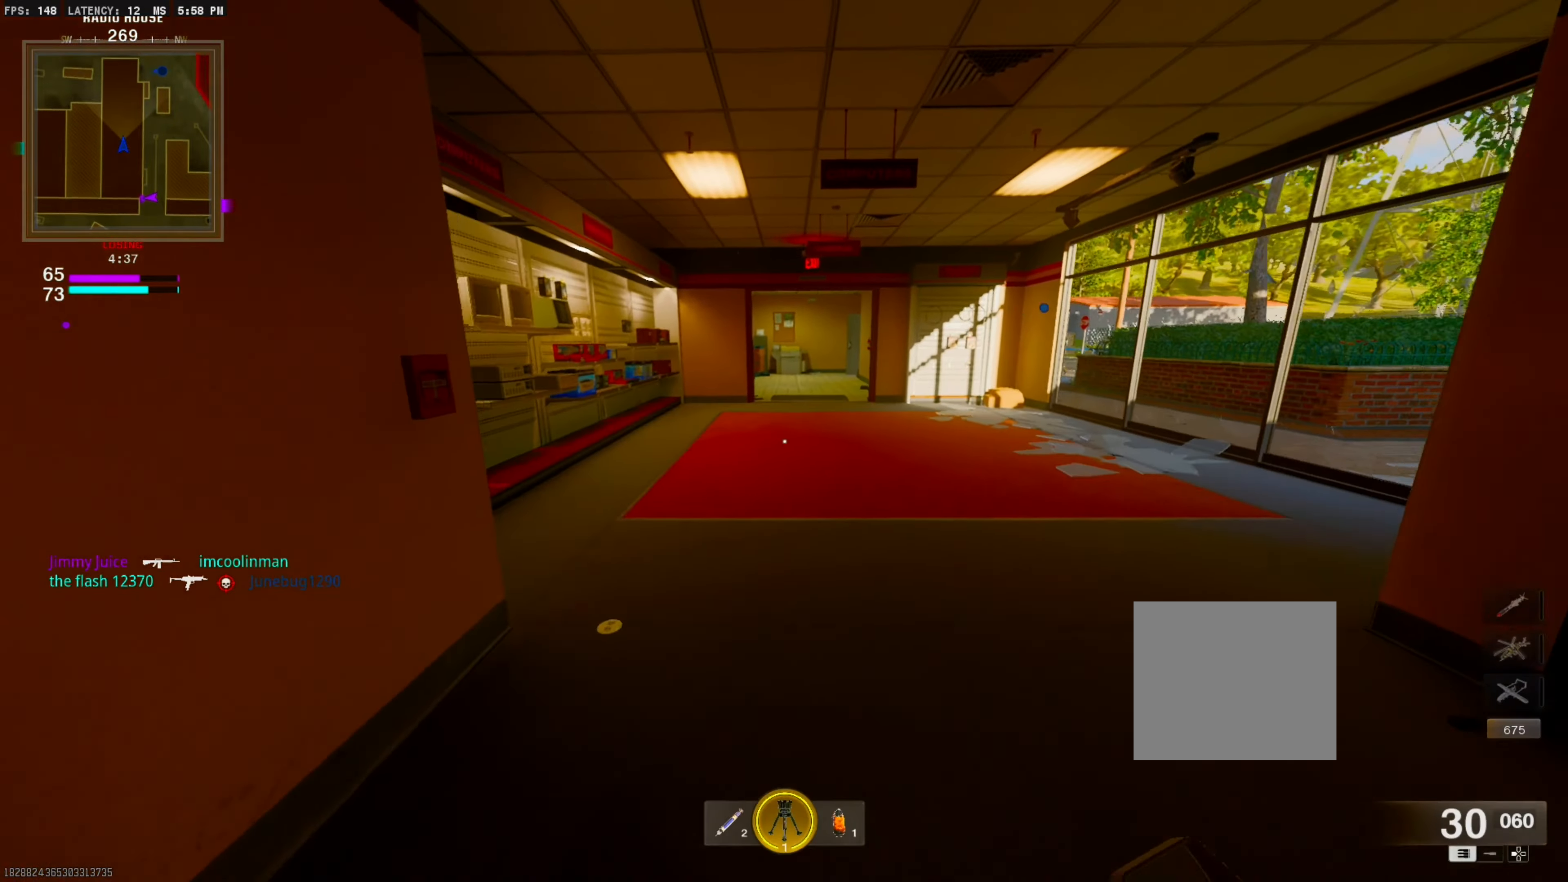
{"buttons": [], "right_stick": "center", "events": []}
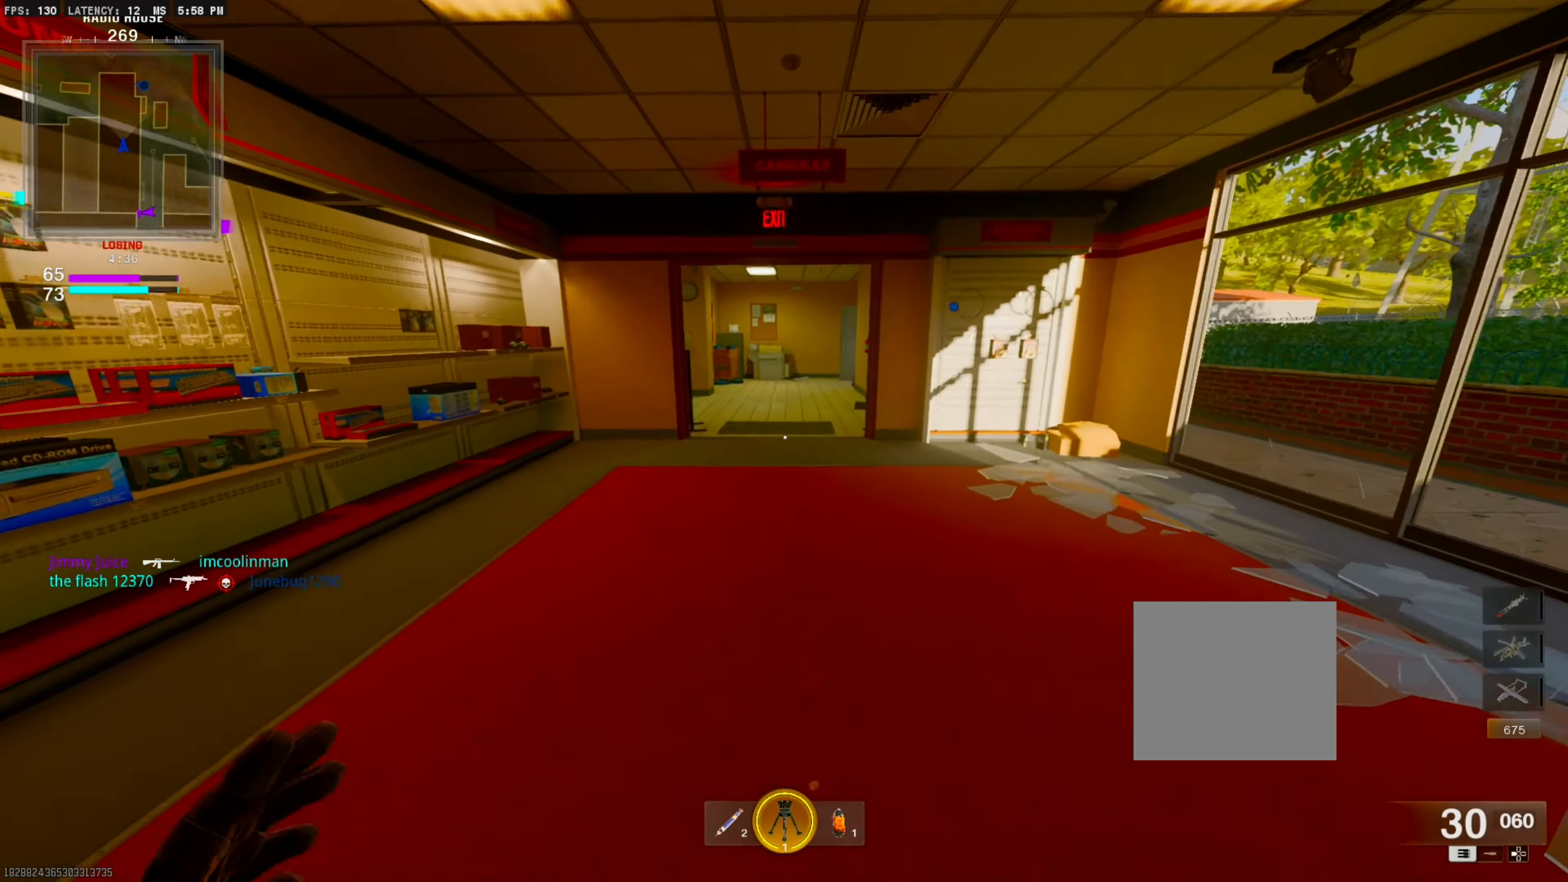
{"buttons": ["CROSS", "L1"], "right_stick": "center", "events": [[67, "CIRCLE", "down"], [67, "right_stick", "left"], [217, "right_stick", "center"], [234, "CIRCLE", "up"], [400, "CROSS", "down"], [450, "L1", "down"]]}
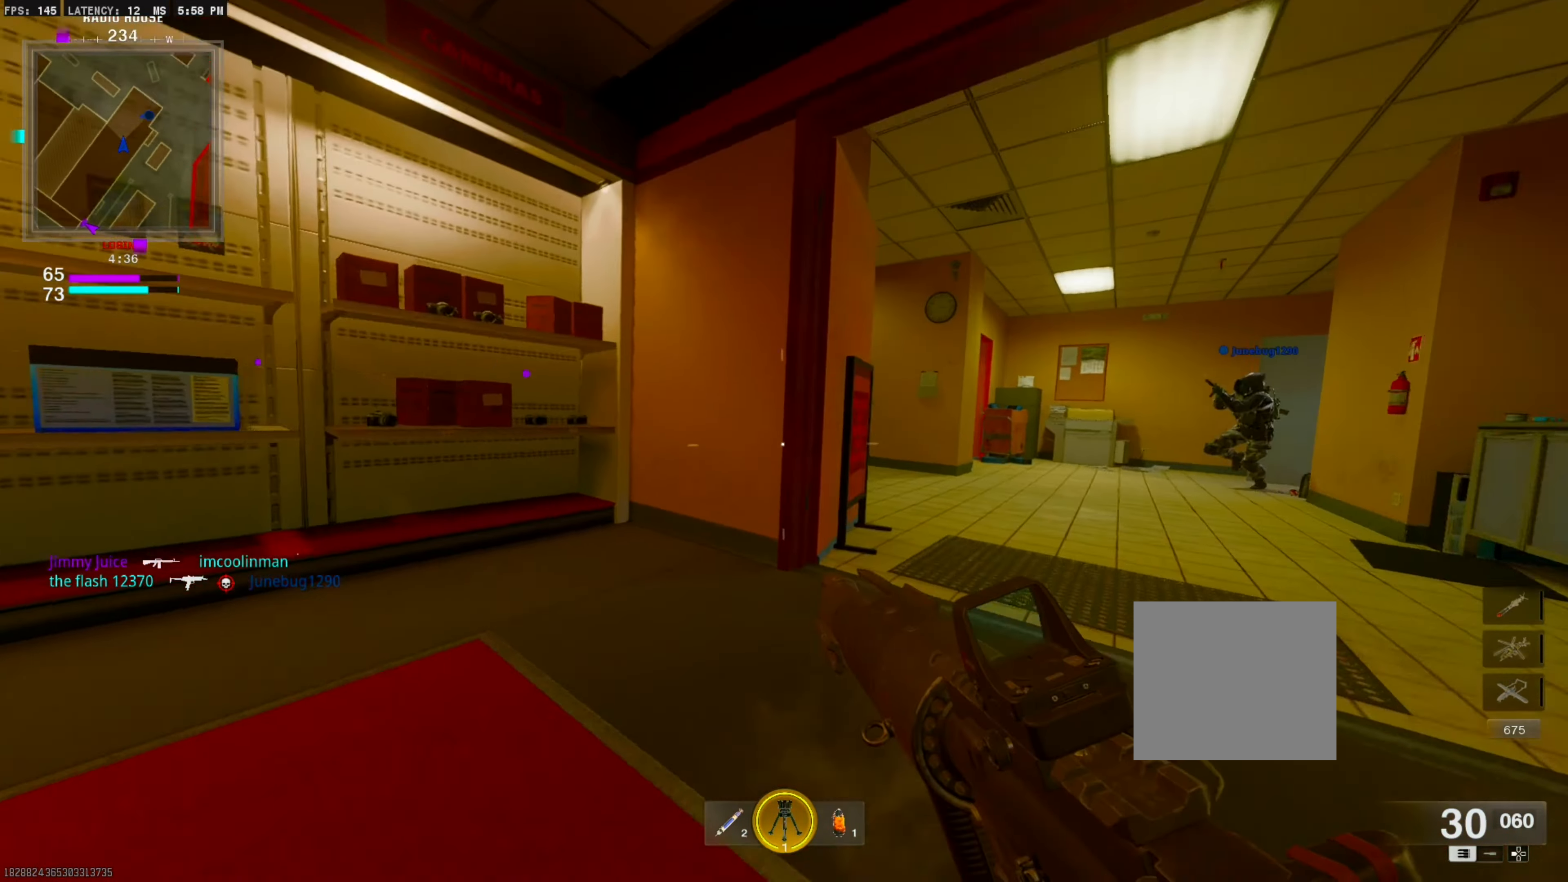
{"buttons": [], "right_stick": "center", "events": [[67, "CROSS", "up"], [84, "L1", "up"], [300, "L3", "down"], [417, "L3", "up"], [417, "right_stick", "left"], [500, "right_stick", "center"]]}
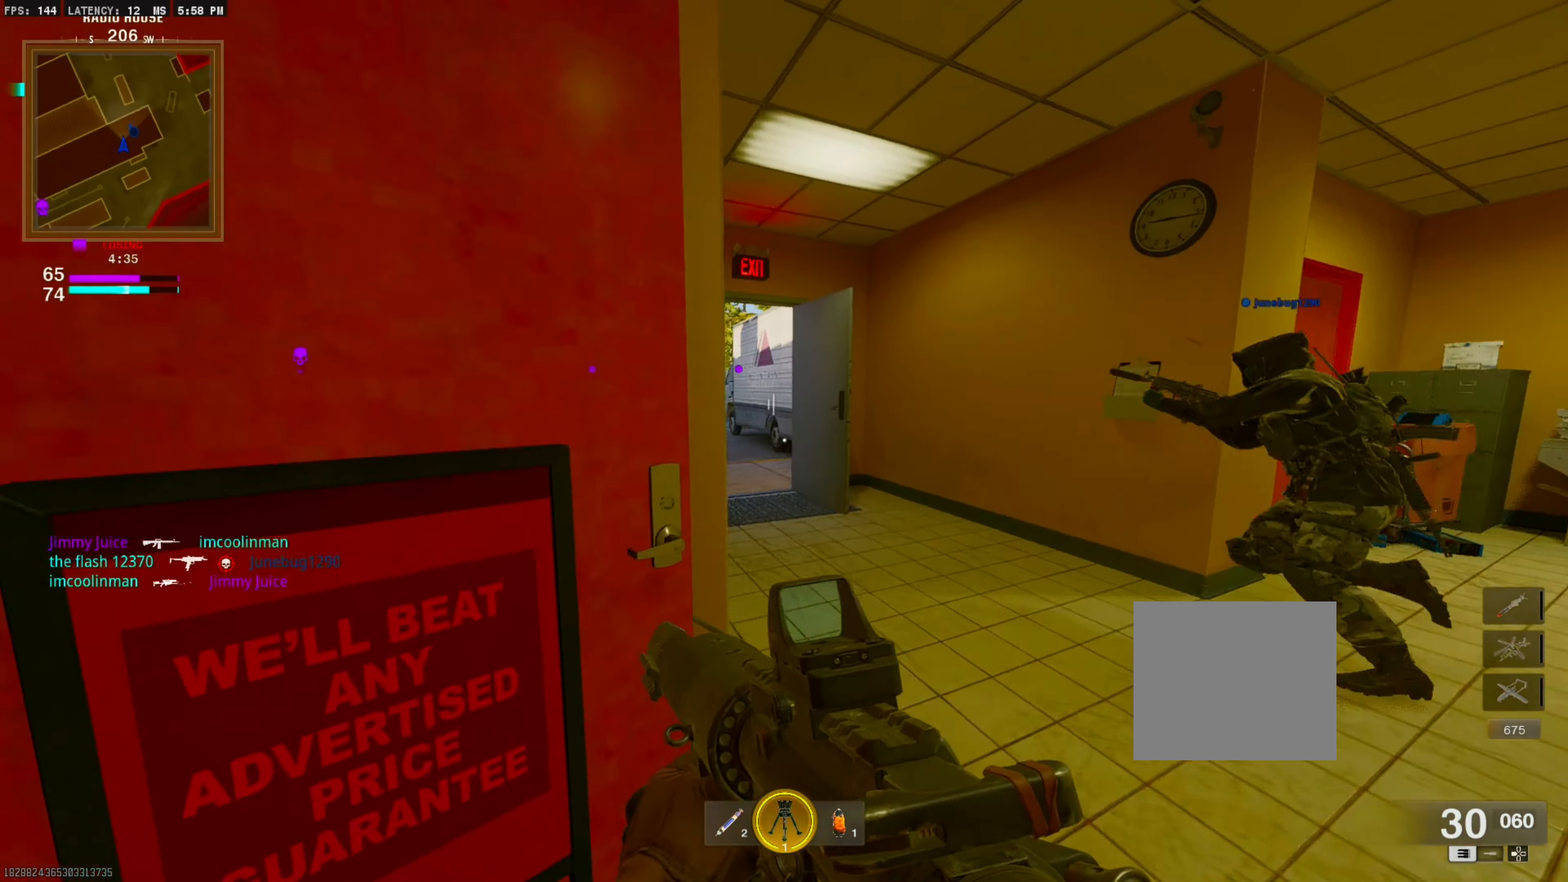
{"buttons": [], "right_stick": "center", "events": []}
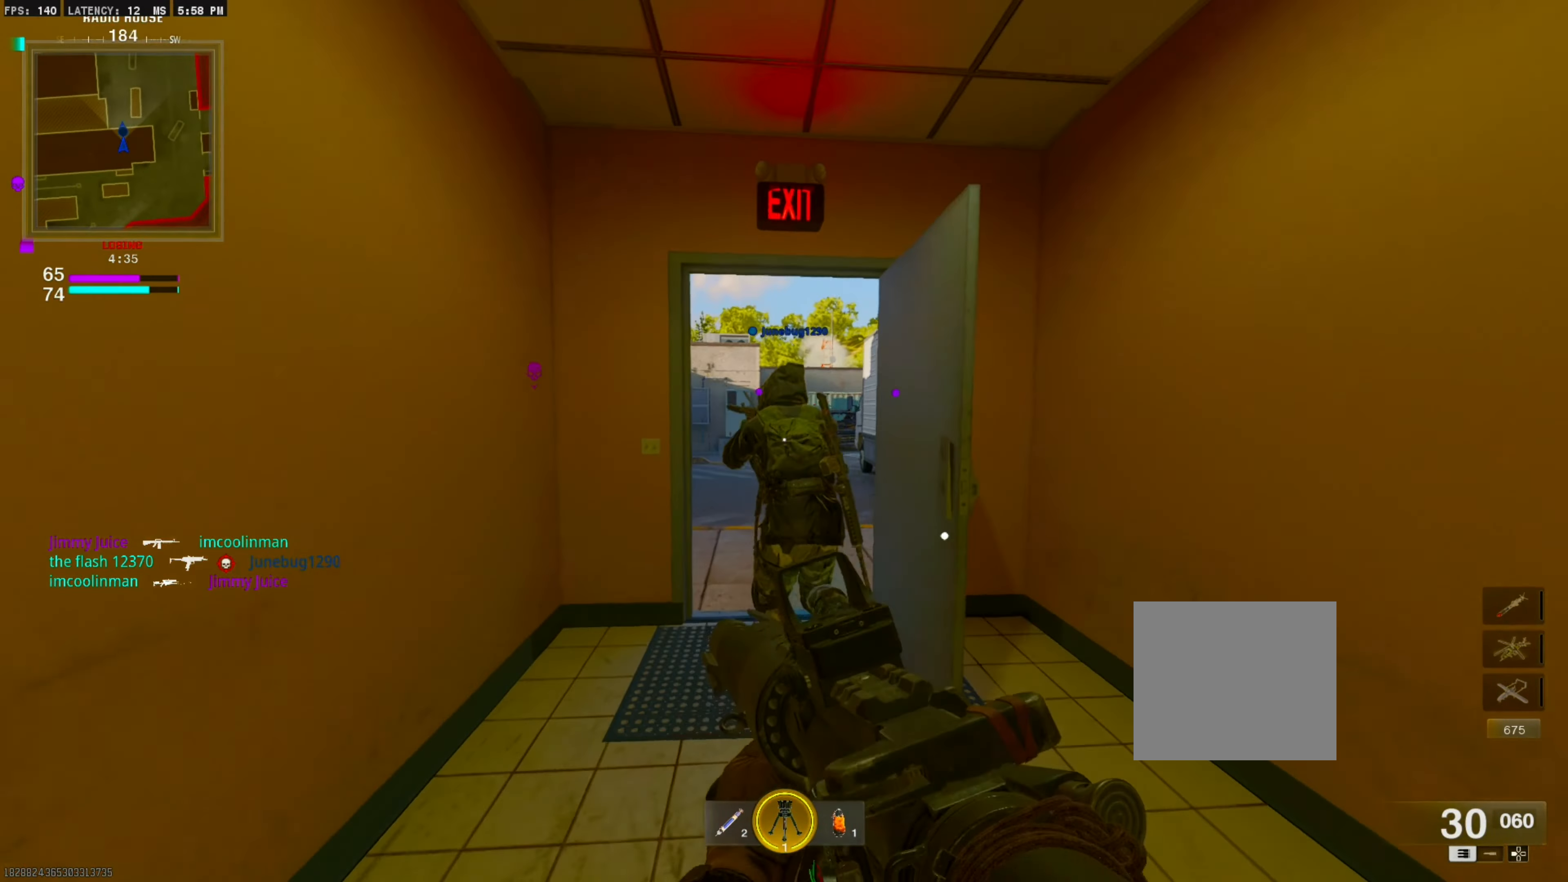
{"buttons": [], "right_stick": "right", "events": [[450, "right_stick", "right"]]}
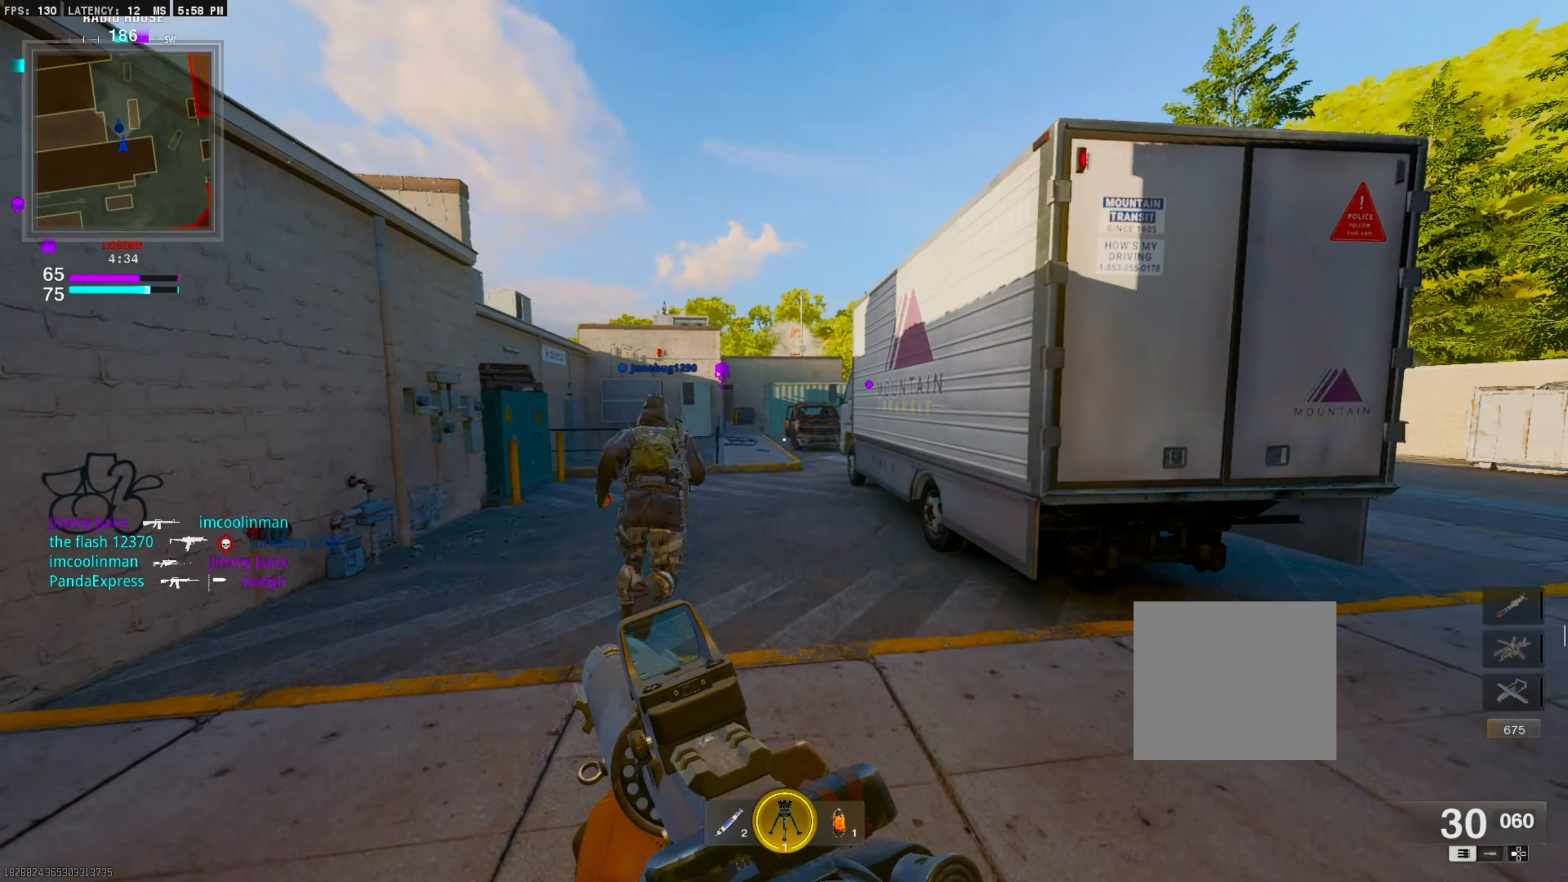
{"buttons": [], "right_stick": "center", "events": [[184, "right_stick", "center"]]}
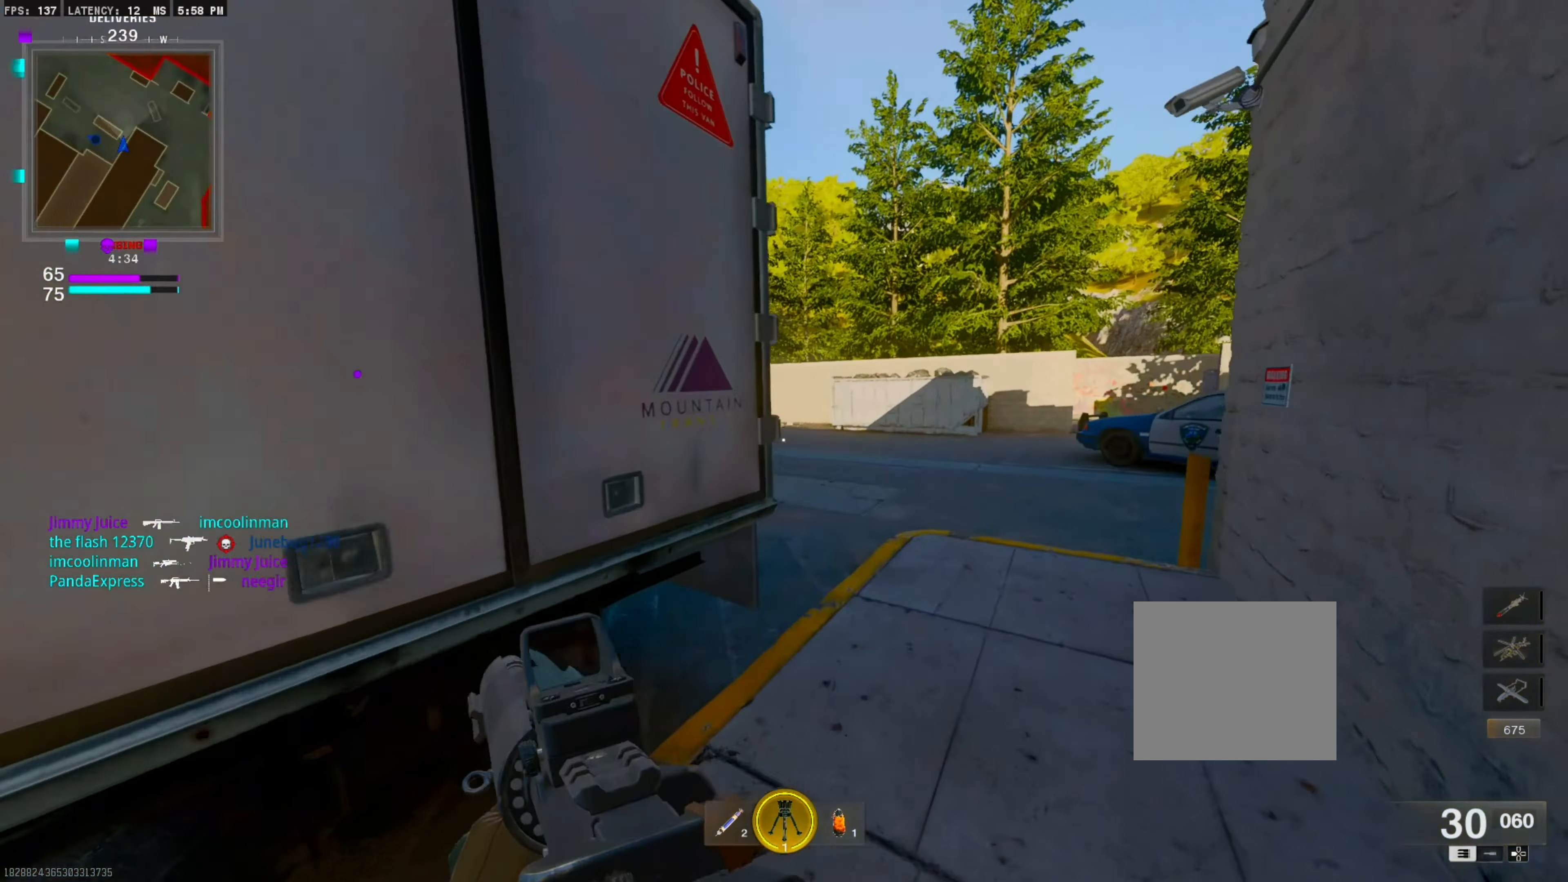
{"buttons": ["CROSS", "L1"], "right_stick": "center", "events": [[117, "CIRCLE", "down"], [234, "CIRCLE", "up"], [367, "CROSS", "down"], [417, "L1", "down"]]}
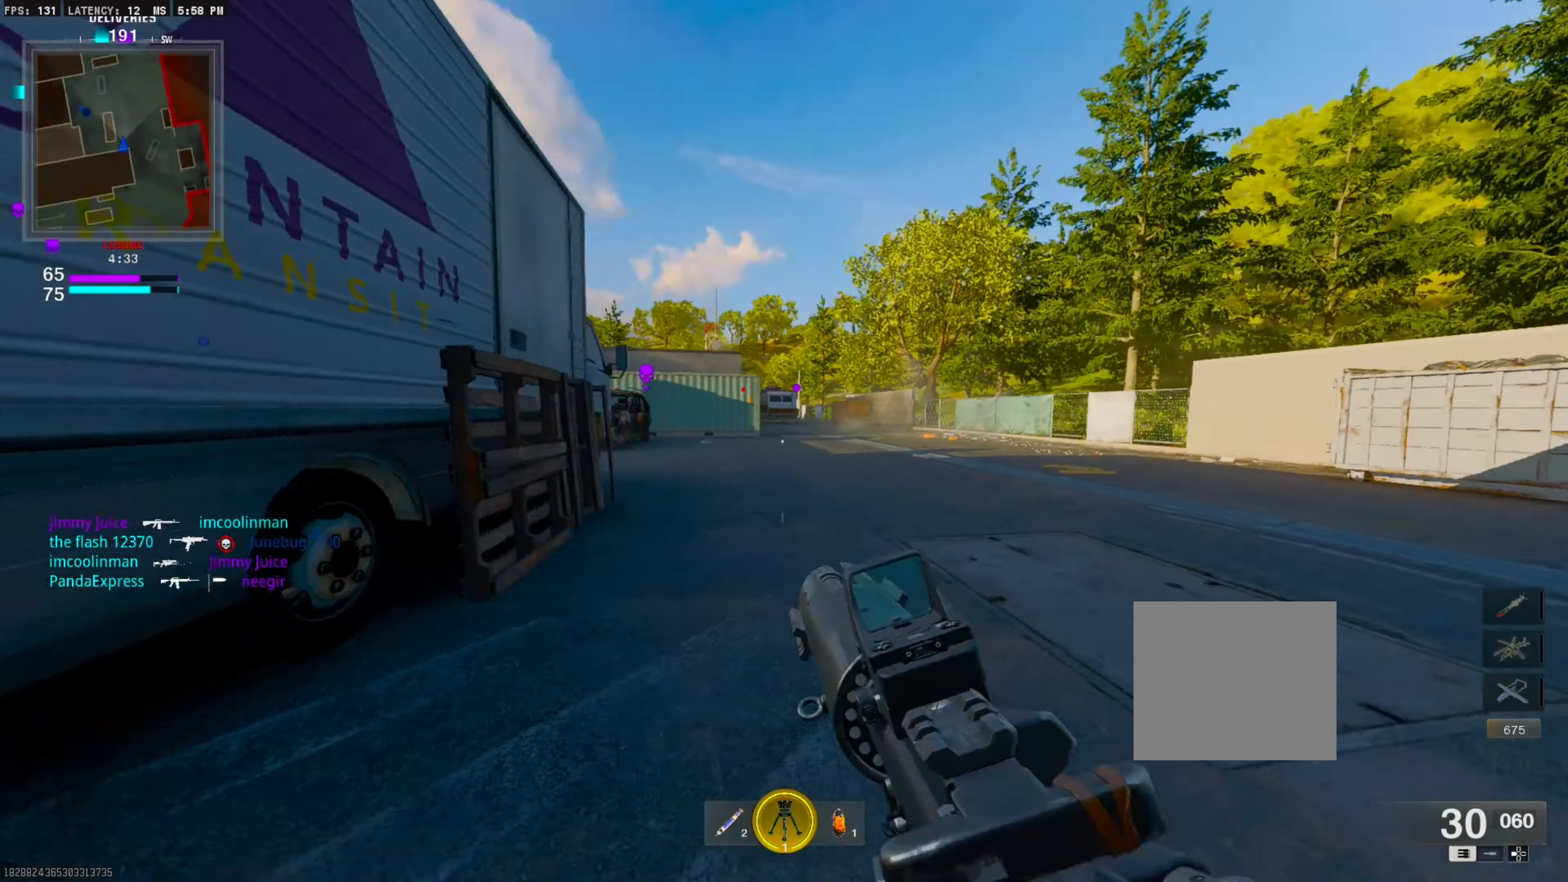
{"buttons": [], "right_stick": "center", "events": [[67, "CROSS", "up"], [200, "L1", "up"], [284, "L3", "down"], [417, "L3", "up"]]}
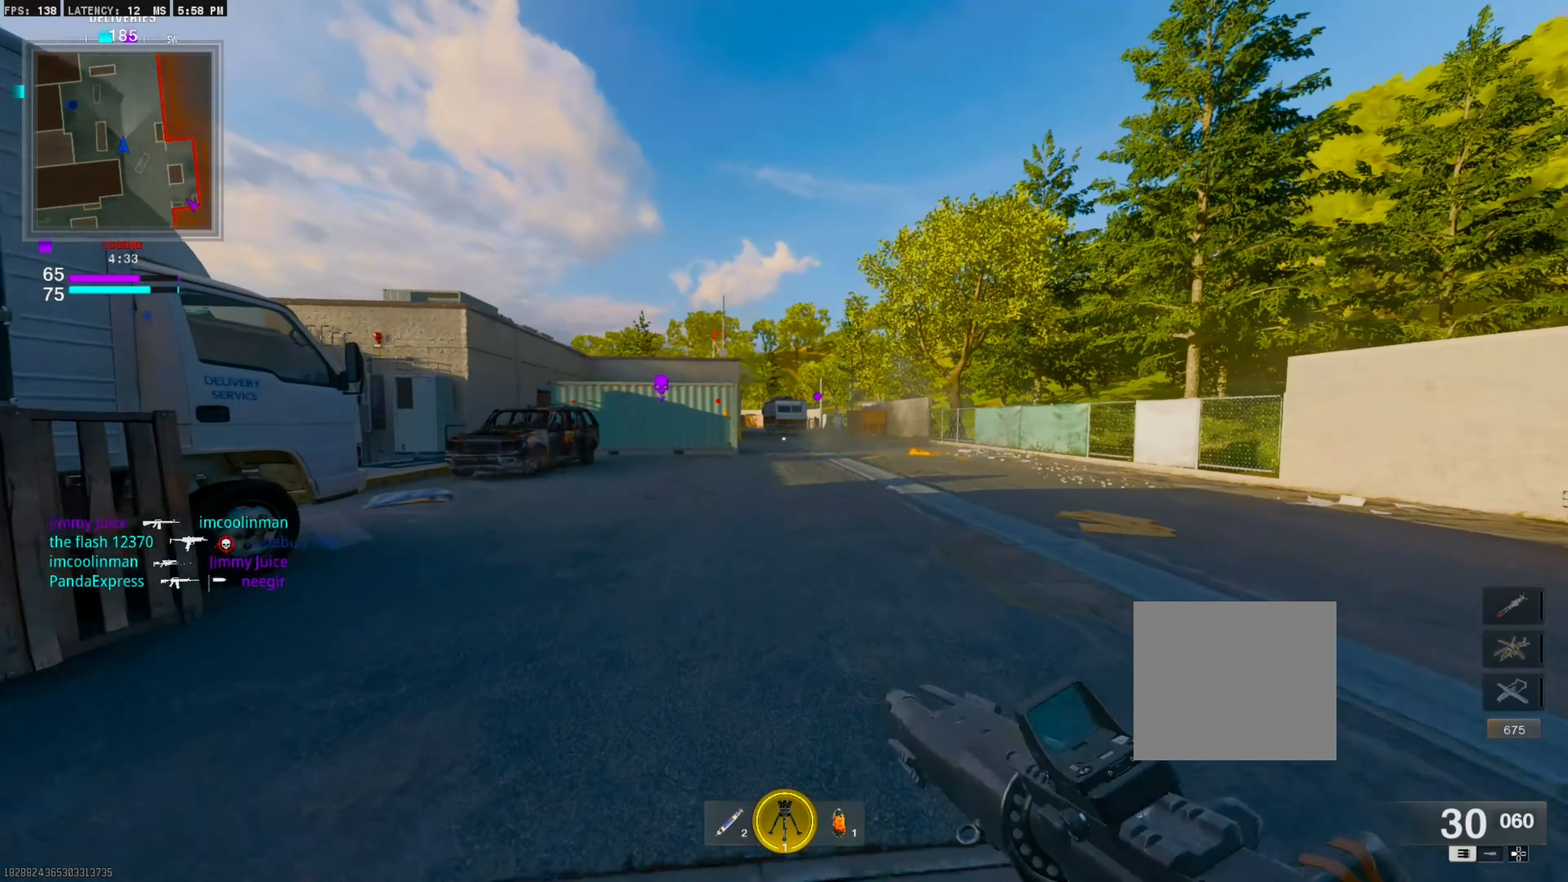
{"buttons": [], "right_stick": "center", "events": [[167, "L1", "down"], [500, "L1", "up"]]}
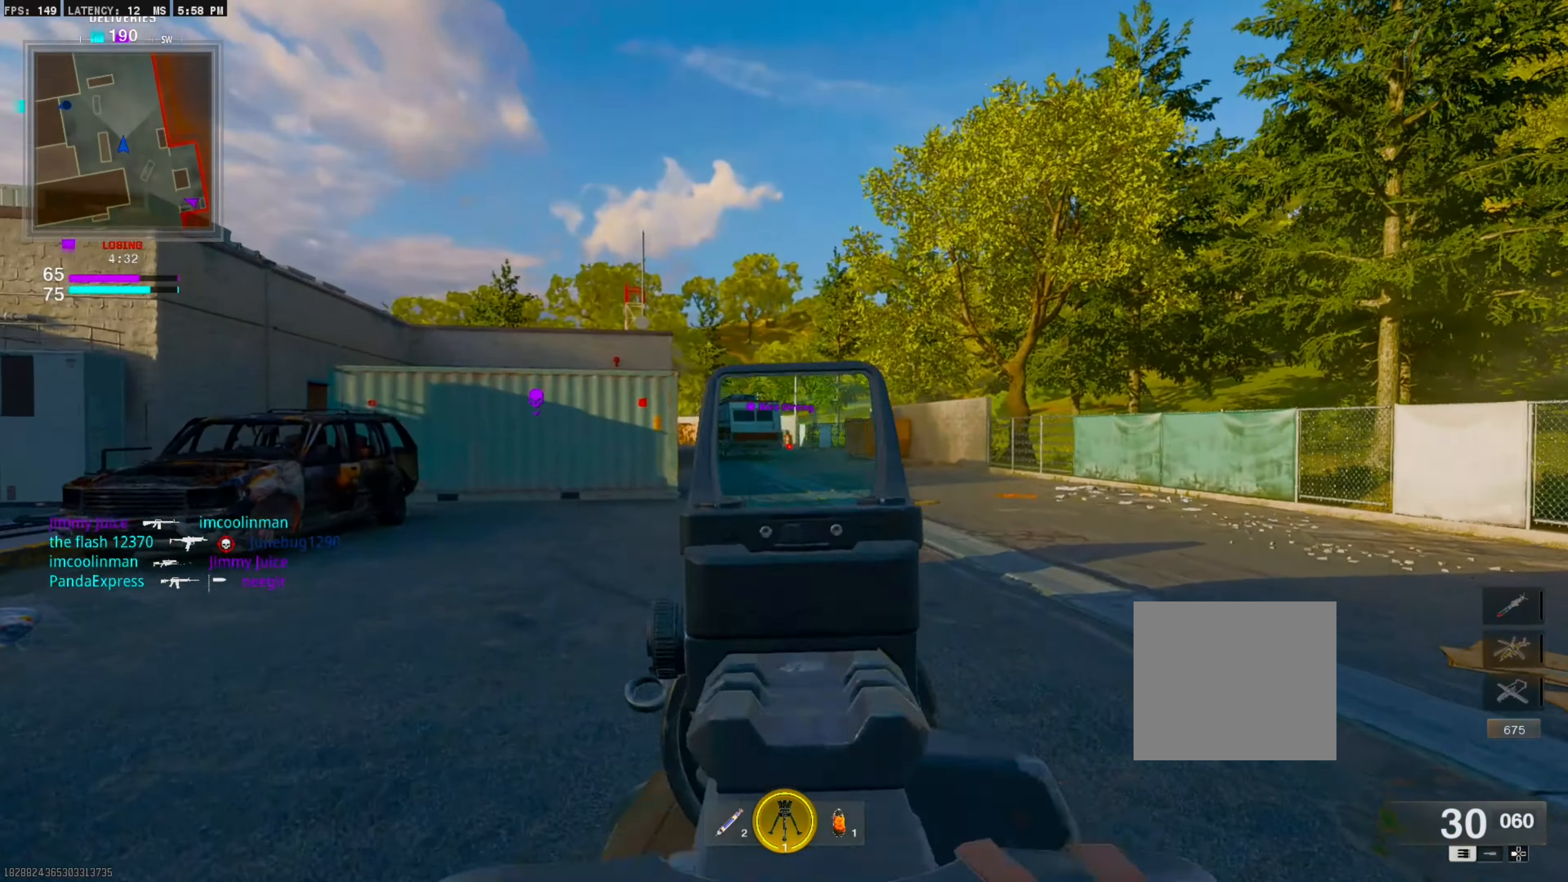
{"buttons": [], "right_stick": "center", "events": [[67, "right_stick", "left"], [117, "L3", "down"], [200, "right_stick", "center"], [233, "L3", "up"]]}
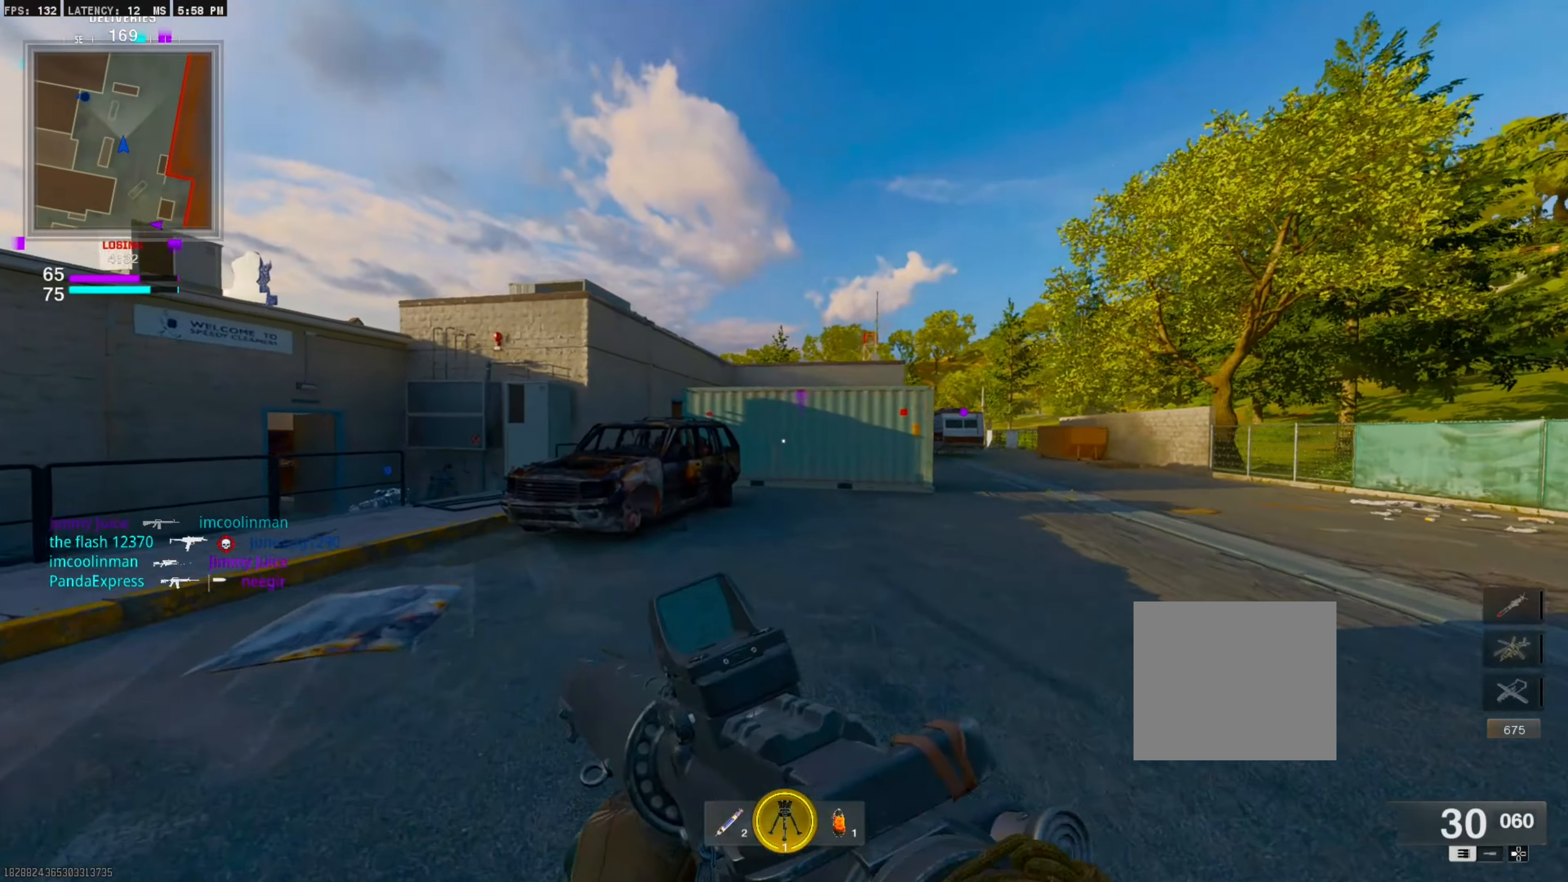
{"buttons": ["CROSS"], "right_stick": "center", "events": [[500, "CROSS", "down"]]}
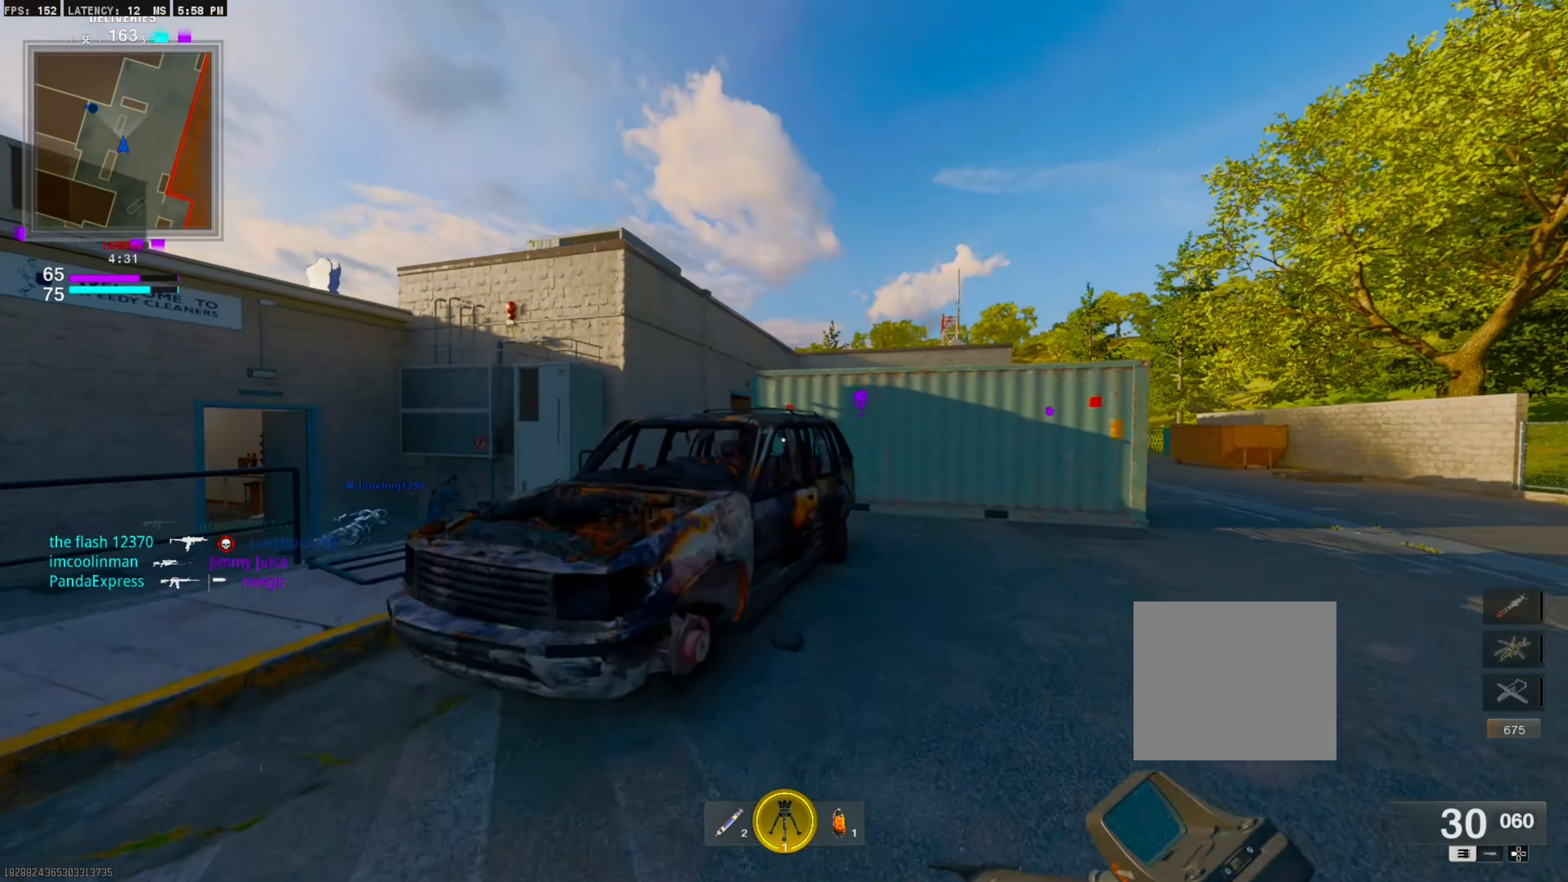
{"buttons": [], "right_stick": "center", "events": [[167, "CROSS", "up"]]}
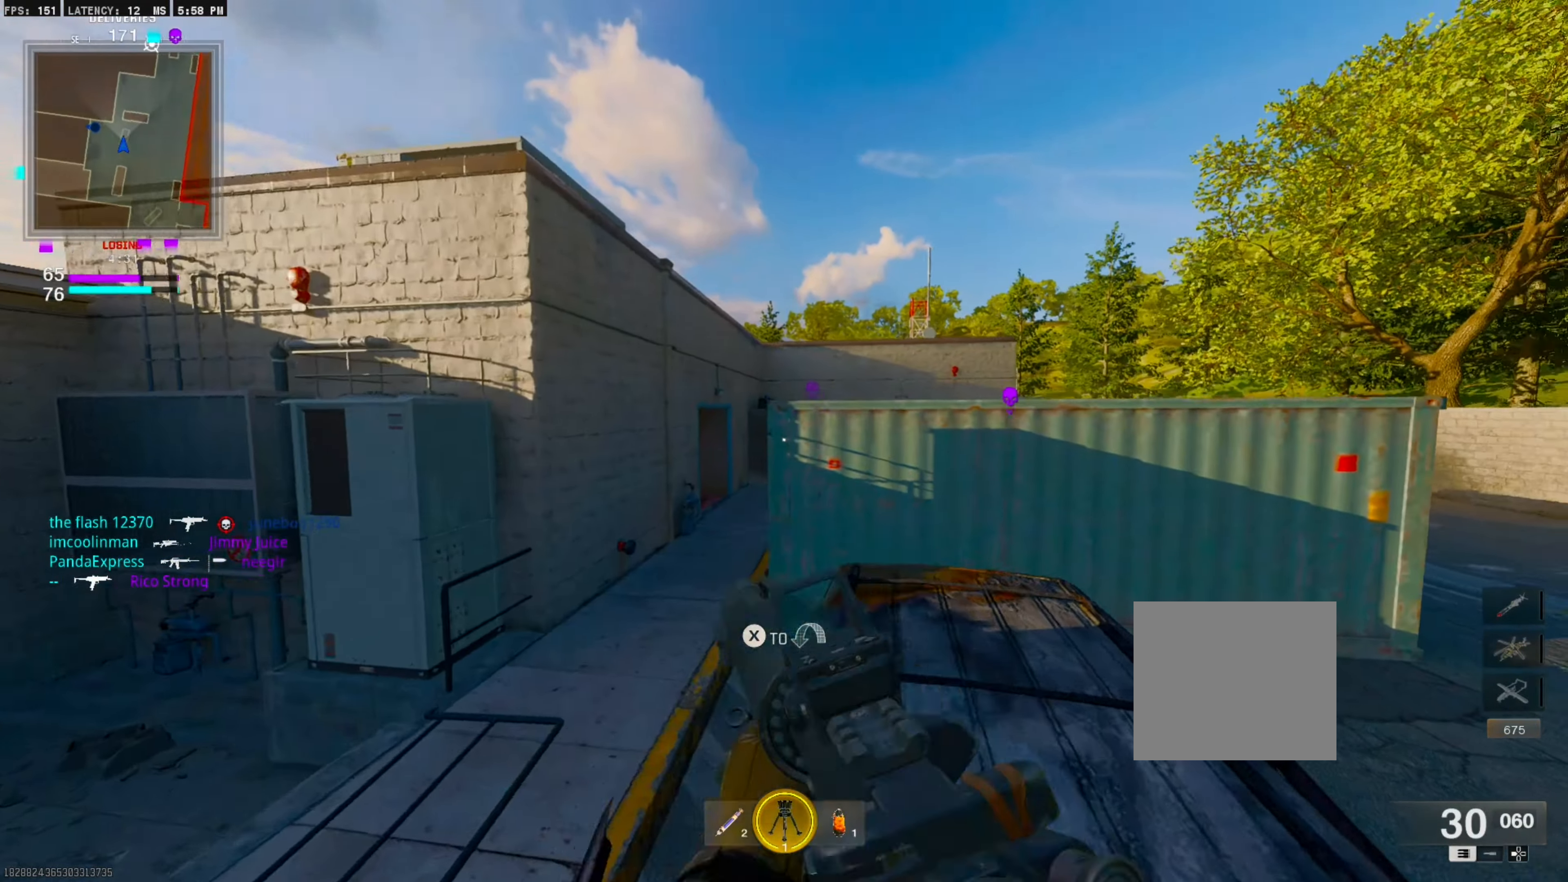
{"buttons": ["CROSS"], "right_stick": "center", "events": [[400, "CROSS", "down"]]}
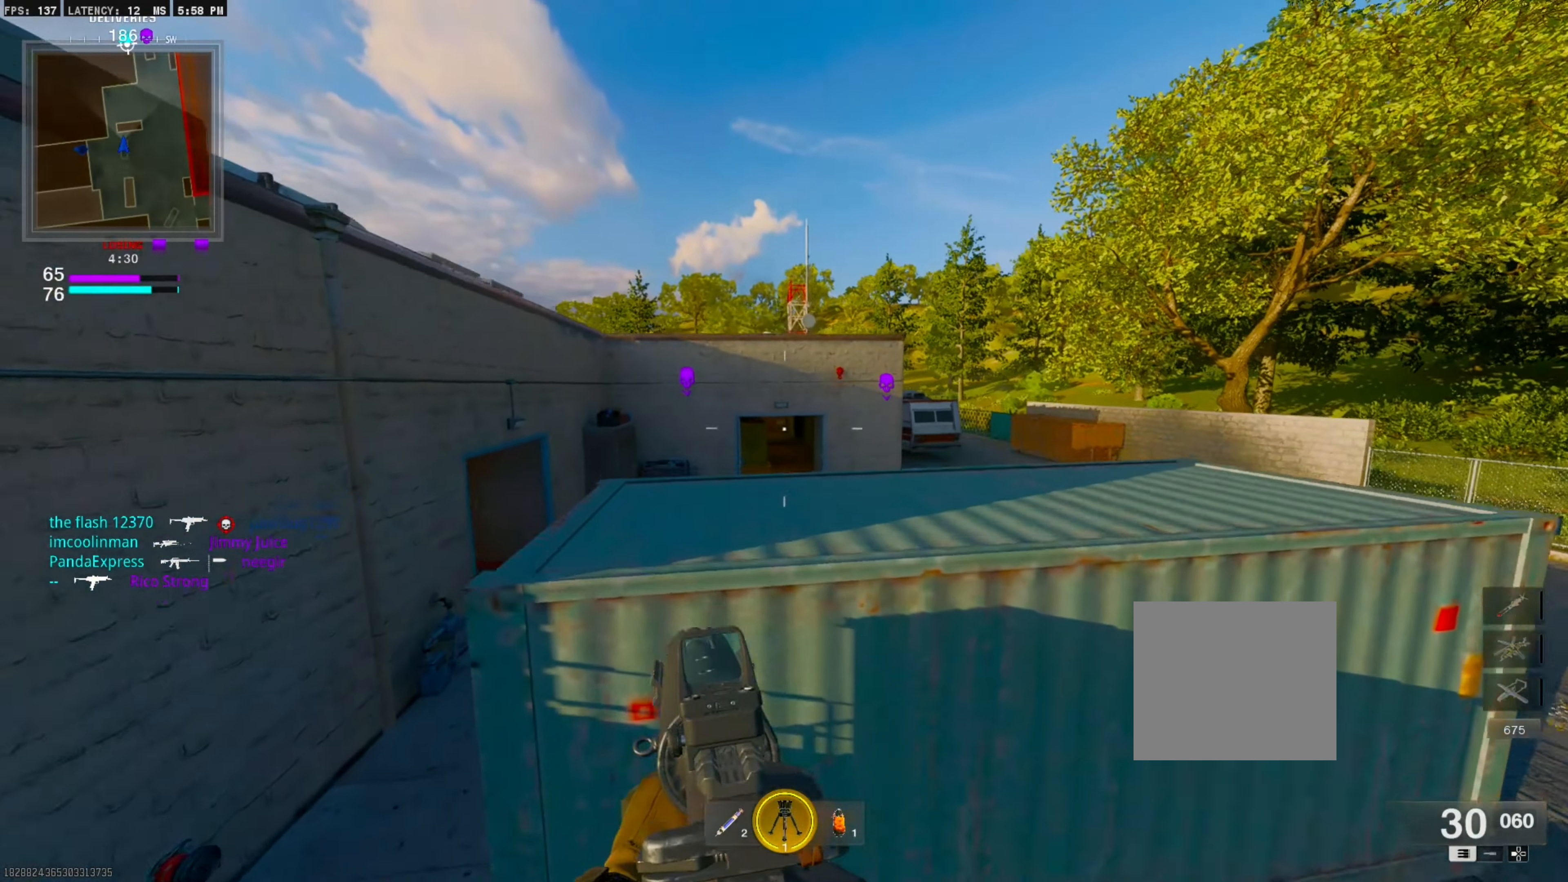
{"buttons": ["L1"], "right_stick": "center", "events": [[67, "CROSS", "up"], [467, "L1", "down"]]}
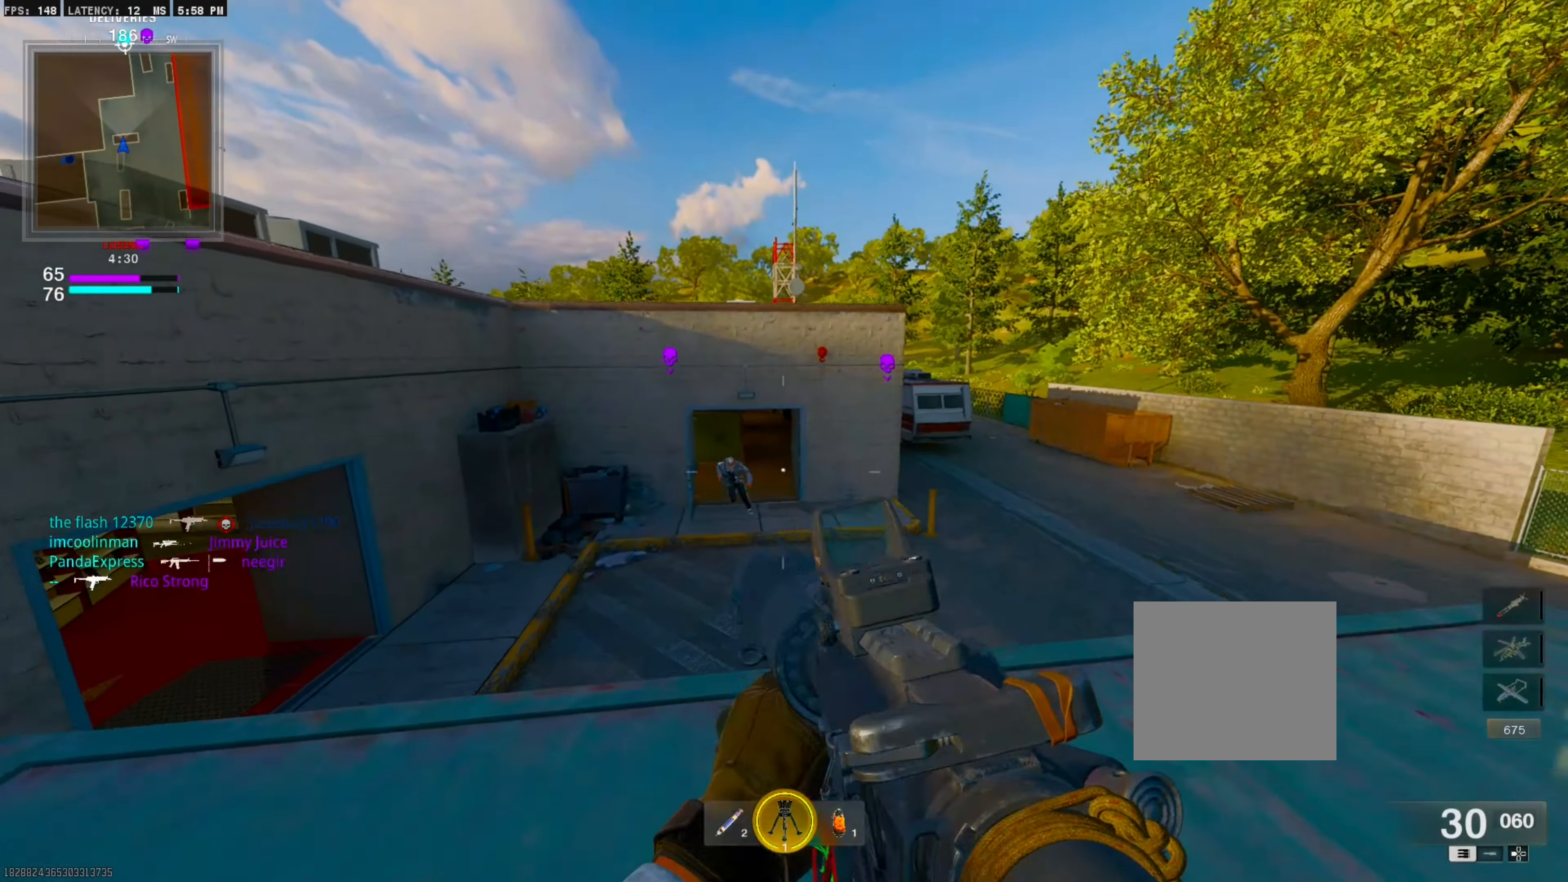
{"buttons": ["L1", "R1"], "right_stick": "down", "events": [[83, "right_stick", "down"], [167, "right_stick", "down-left"], [250, "R1", "down"], [333, "right_stick", "center"], [450, "right_stick", "down"]]}
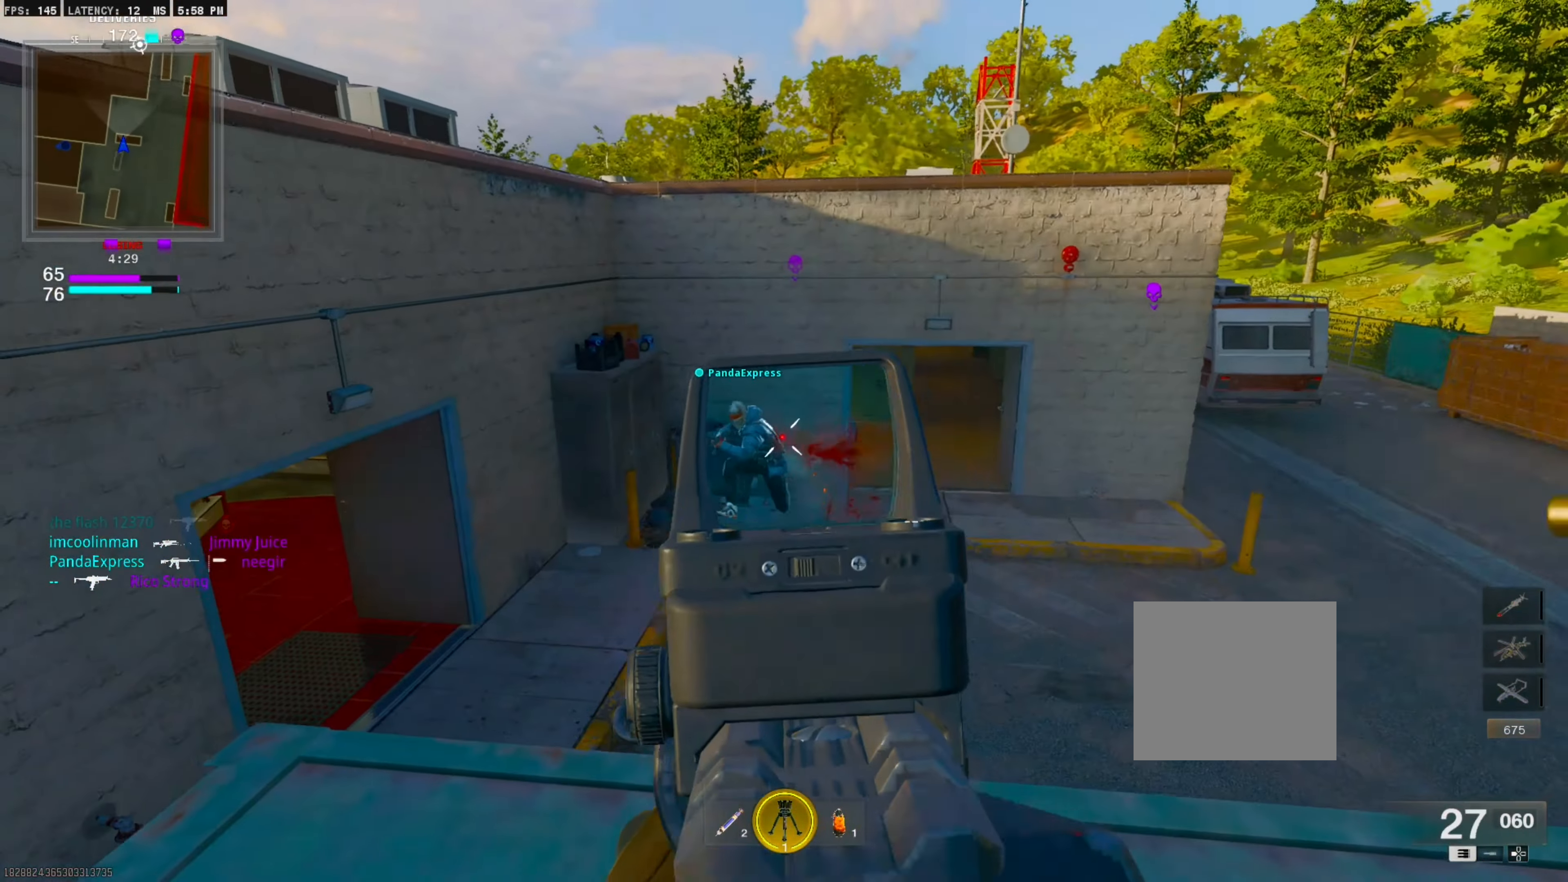
{"buttons": [], "right_stick": "down", "events": [[67, "right_stick", "down-left"], [283, "right_stick", "down"], [417, "L1", "up"], [483, "R1", "up"]]}
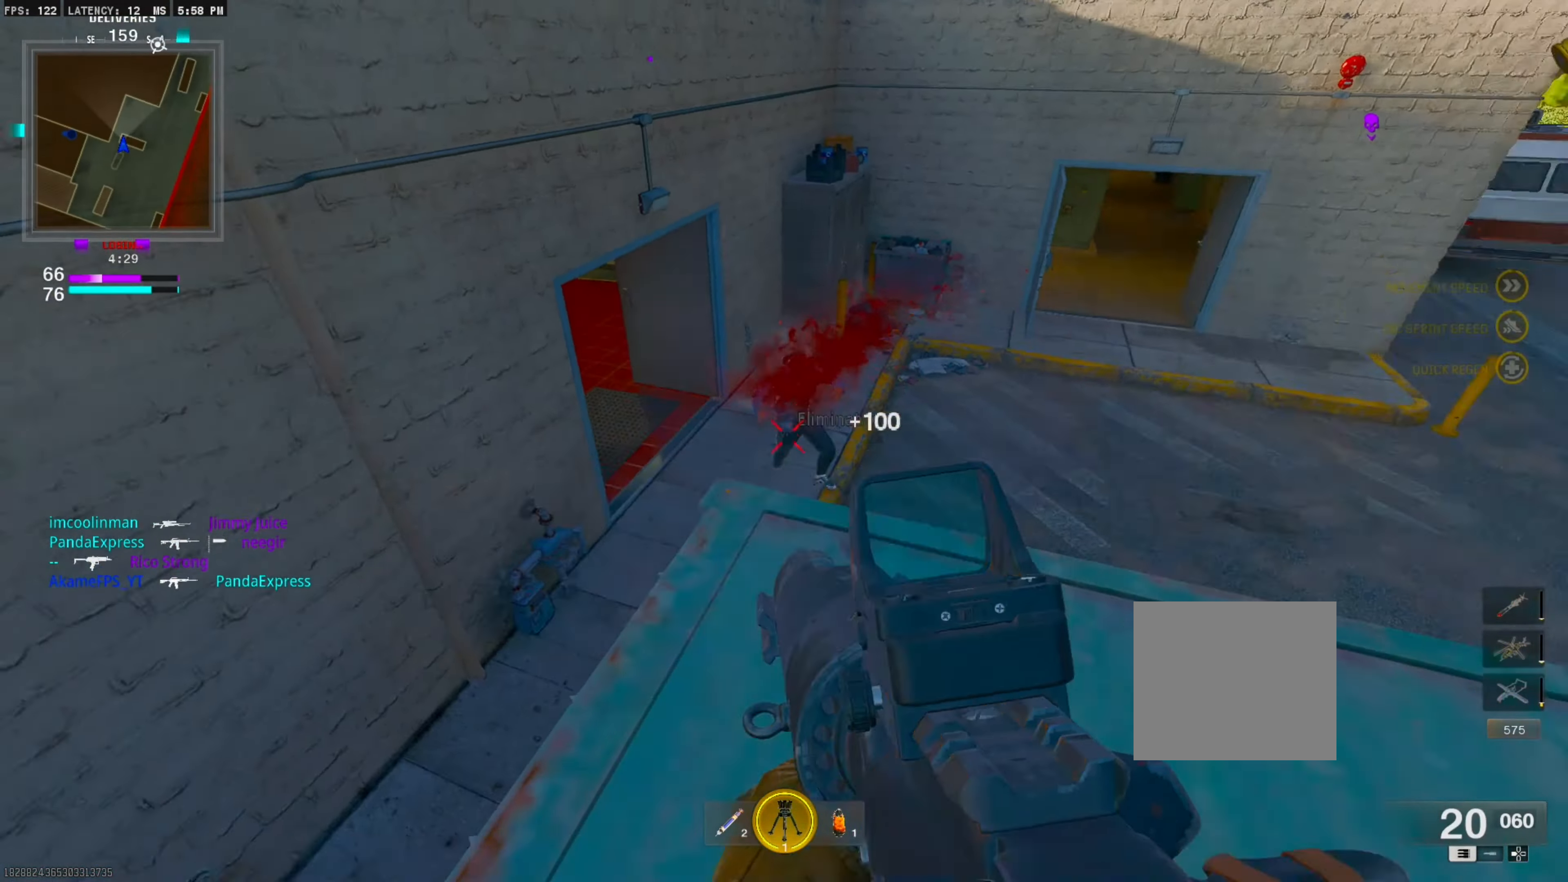
{"buttons": ["CIRCLE", "L1"], "right_stick": "center", "events": [[67, "right_stick", "right"], [117, "L1", "down"], [150, "right_stick", "up"], [267, "right_stick", "center"], [317, "CIRCLE", "down"]]}
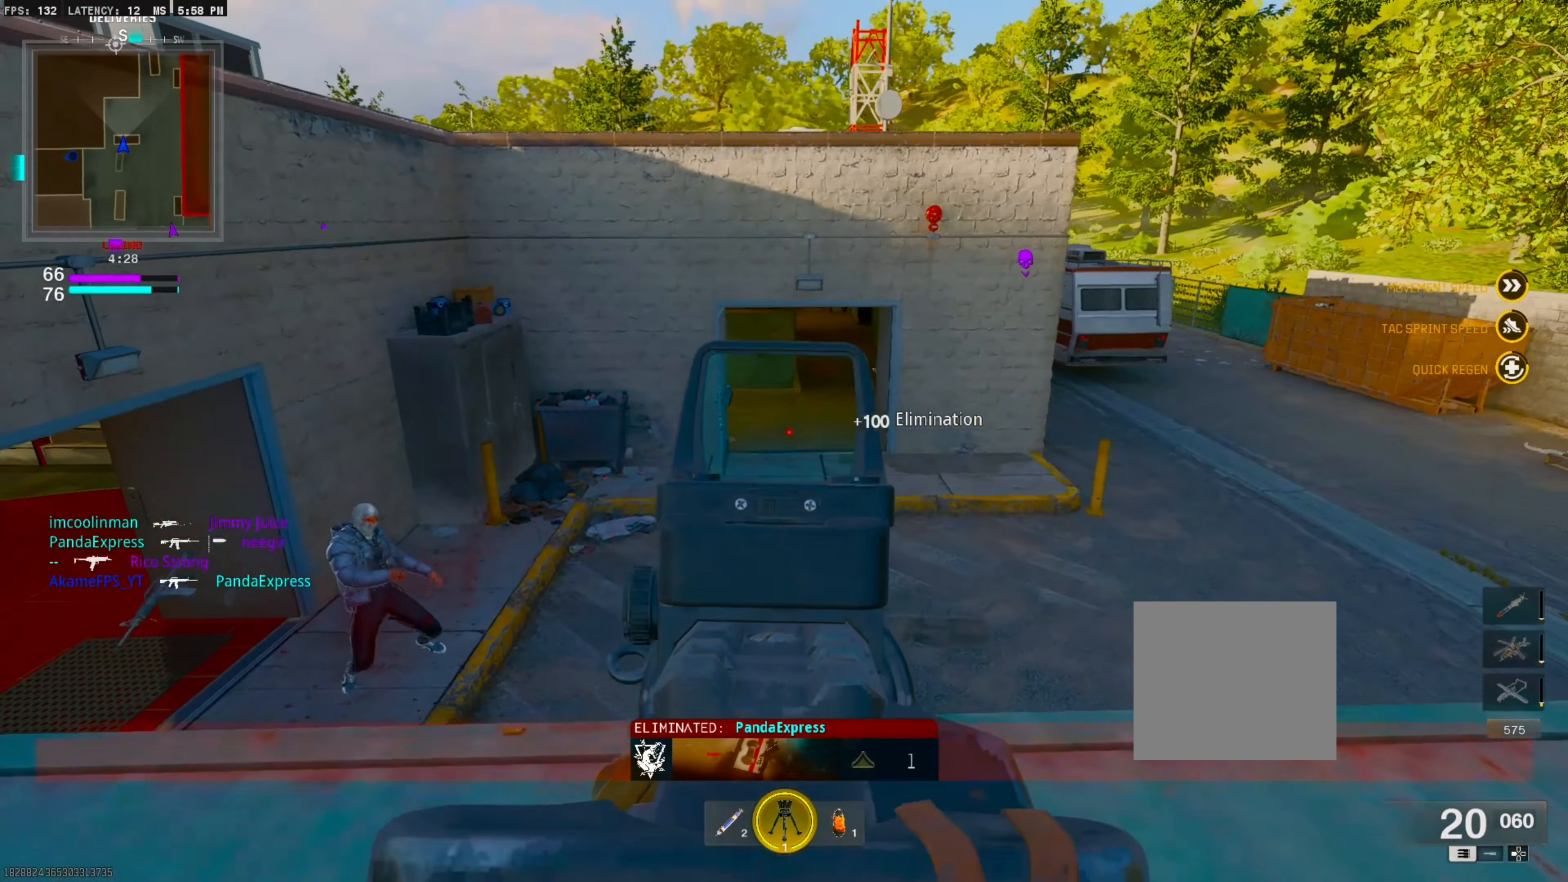
{"buttons": ["L1"], "right_stick": "up", "events": [[67, "right_stick", "up"], [350, "CIRCLE", "up"]]}